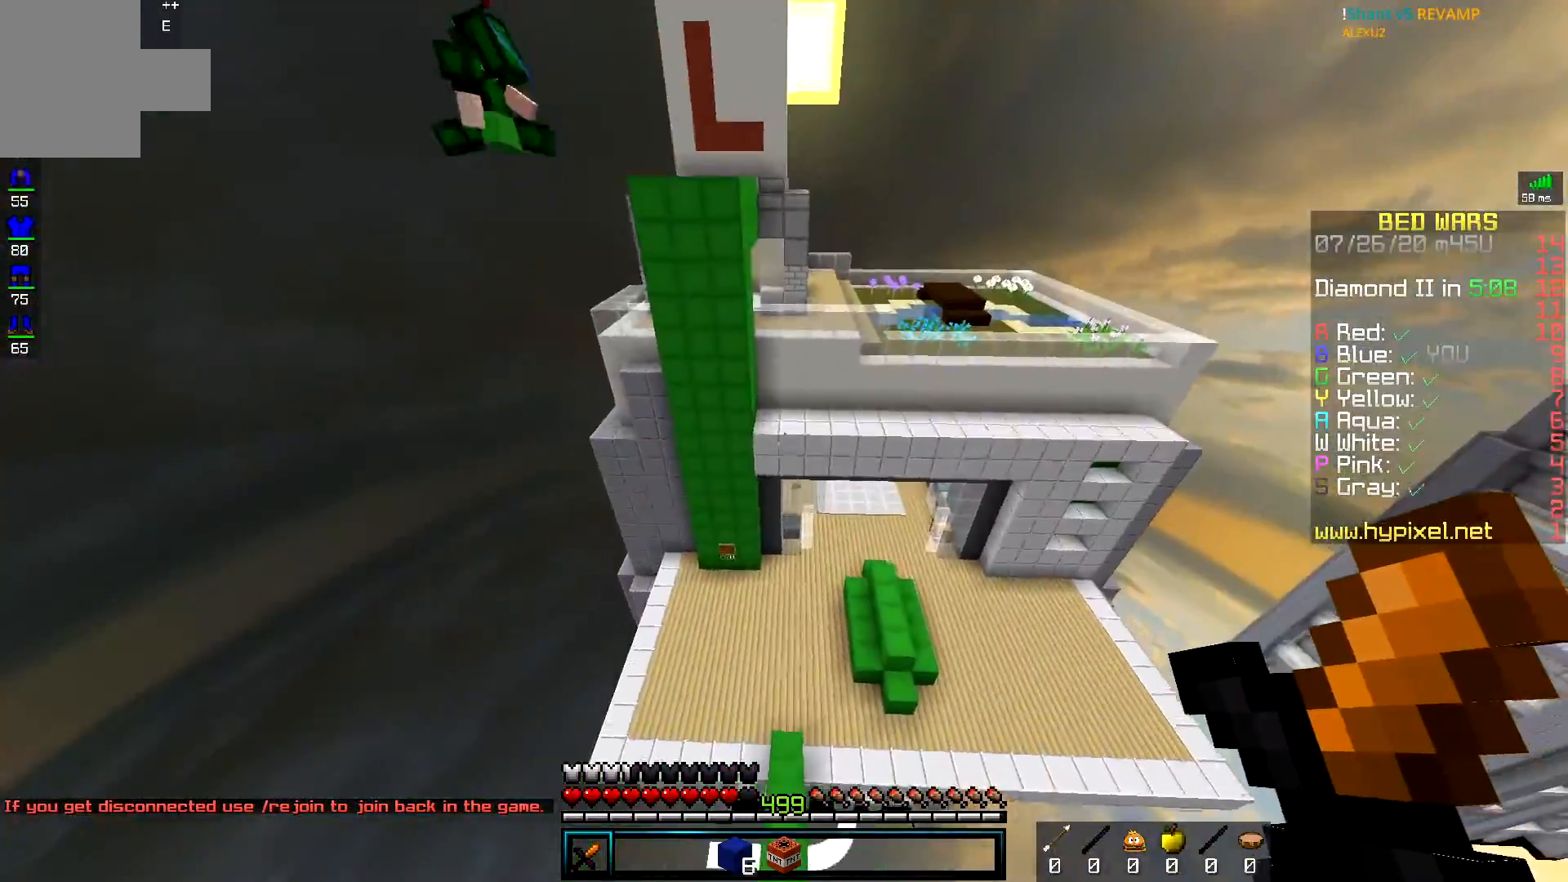
Gameplay with keyboard and mouse; each line is a JSON object with the keys and mouse buttons held at the frame after it. "events" lists presses ("down") and releases ("up") of "a", "d", "s", "space", "w", "mouse_left" and "mouse_right" between this image and that frame as [ms after this image, input, new state], when the widget could be followed in between. "mouse_left", "mouse_right" = the "left", "right" buttons of the "mouse" list. No other keys are recorded. Fast repeated clicks can show as one long hold. Mouse movement is not recorded.
{"keys": ["d", "w"], "mouse": ["left"], "events": [[84, "mouse_left", "down"], [234, "d", "down"]]}
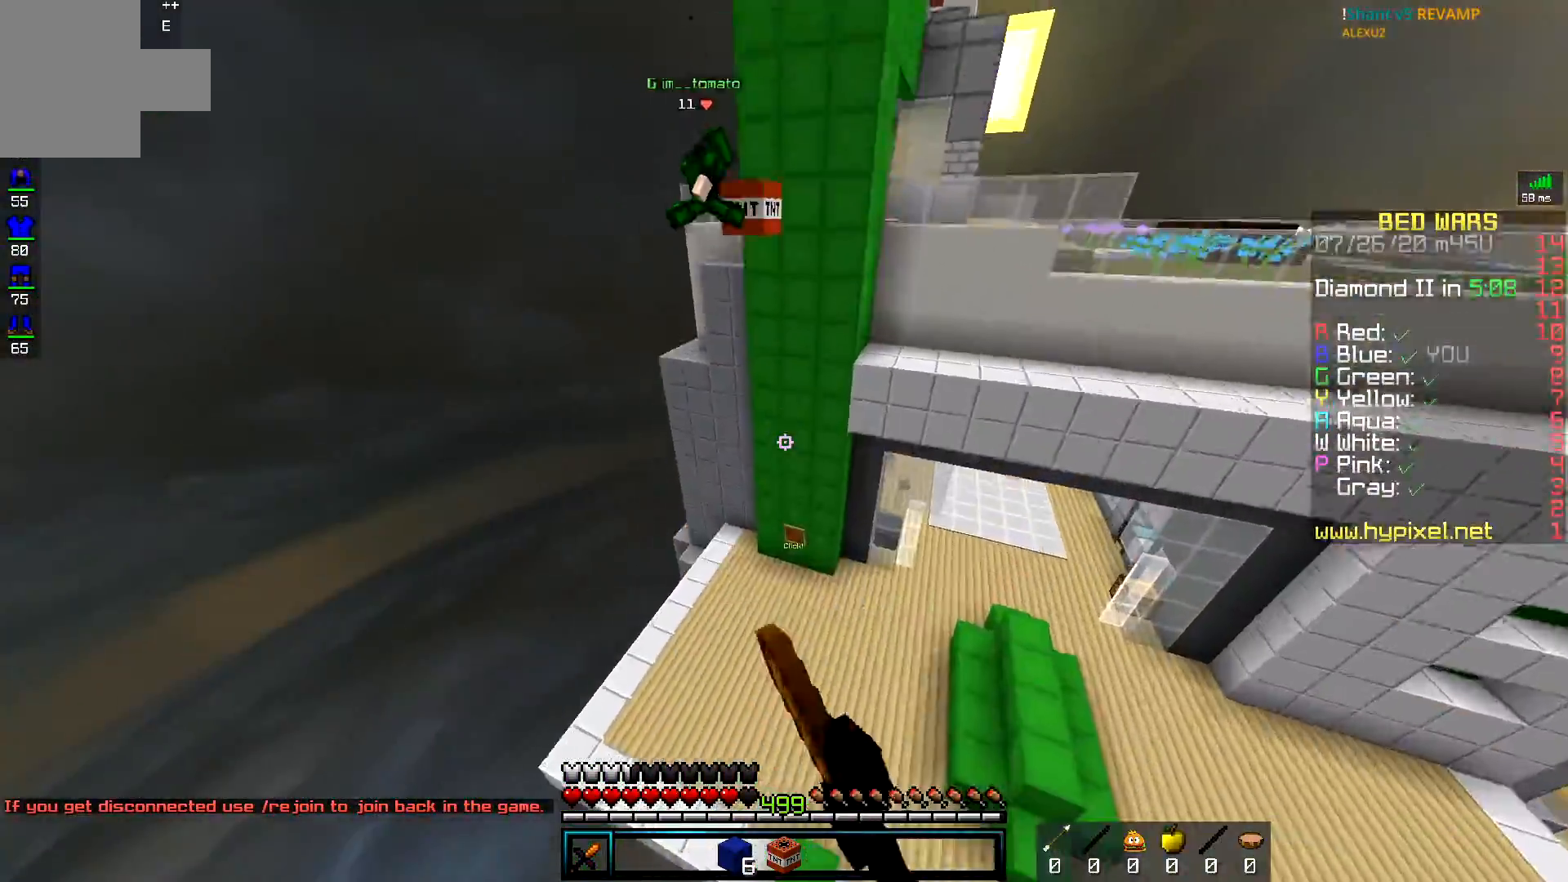
{"keys": ["d", "w"], "mouse": [], "events": [[283, "mouse_left", "up"]]}
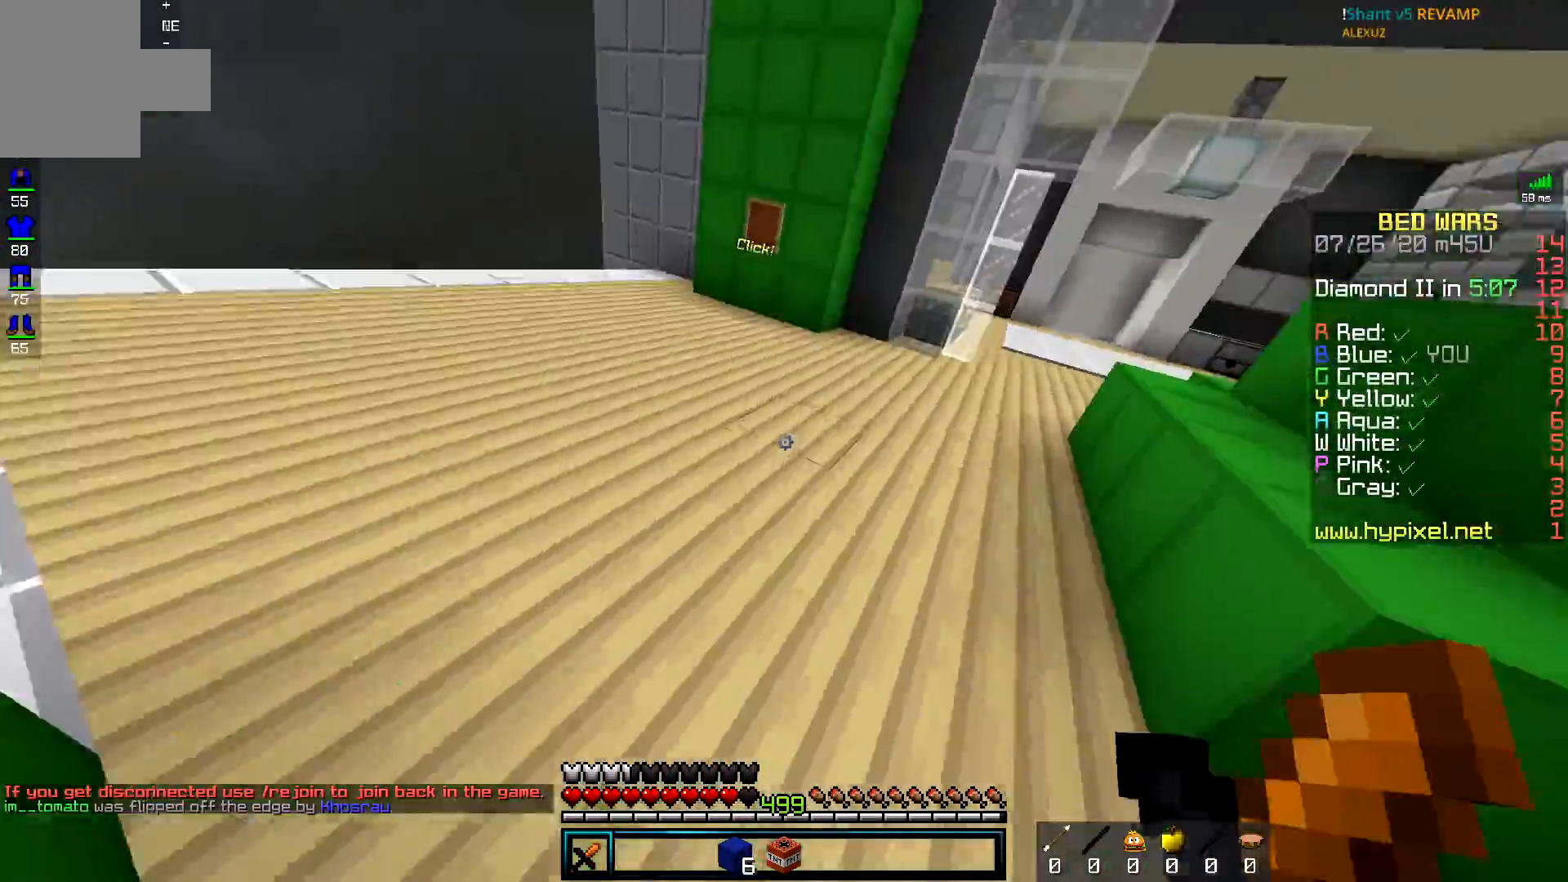
{"keys": ["d", "w"], "mouse": ["left"], "events": [[217, "a", "down"], [267, "d", "up"], [367, "mouse_left", "down"], [467, "a", "up"], [467, "d", "down"]]}
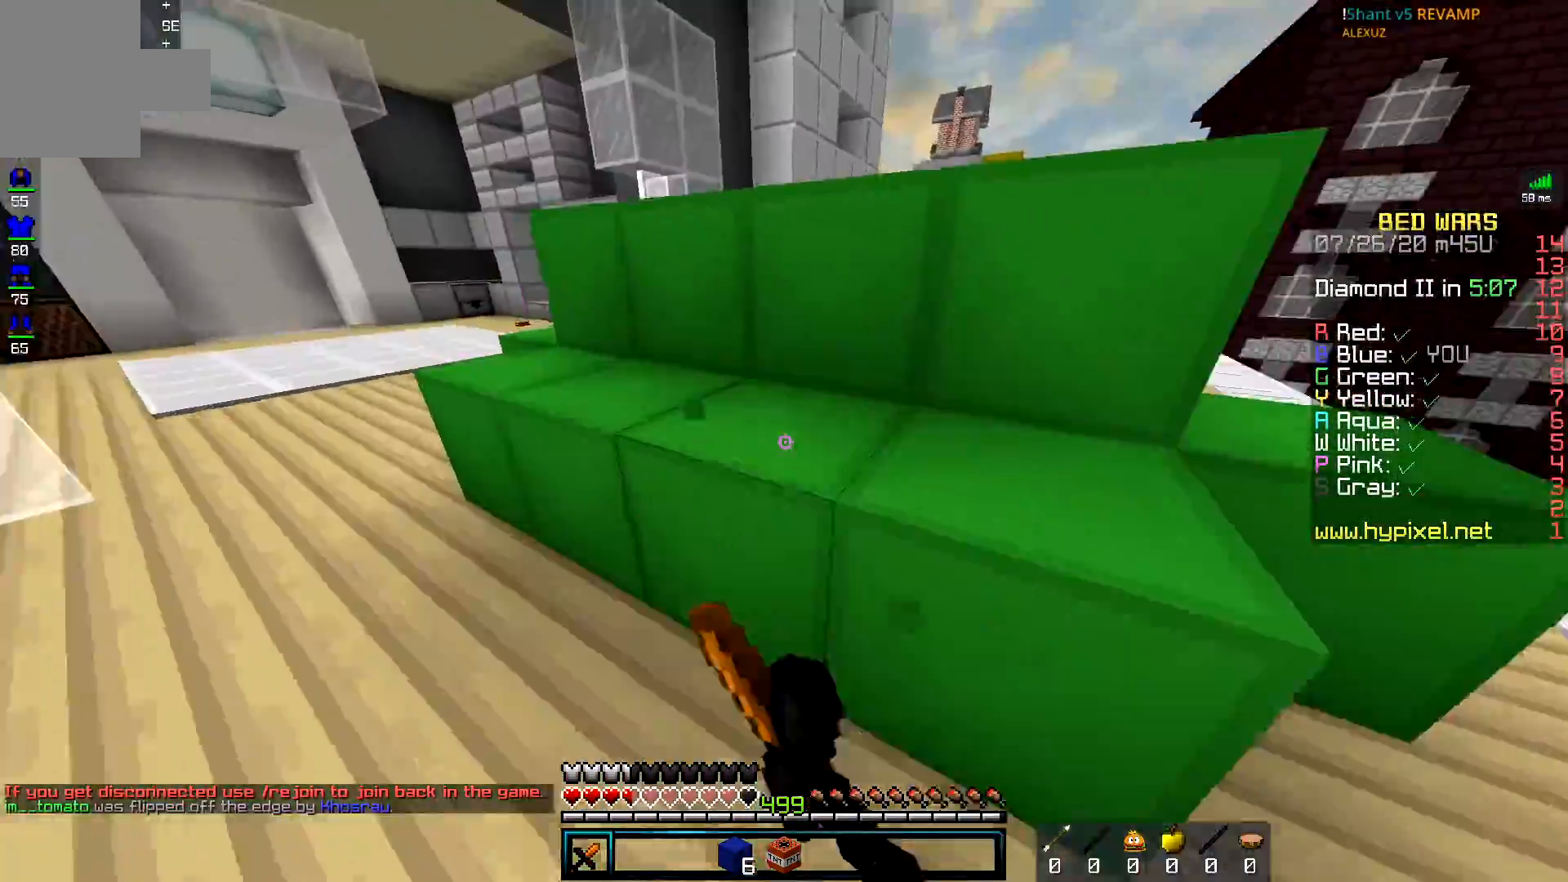
{"keys": ["a", "w"], "mouse": ["left"], "events": [[66, "w", "up"], [166, "d", "up"], [166, "w", "down"], [250, "a", "down"]]}
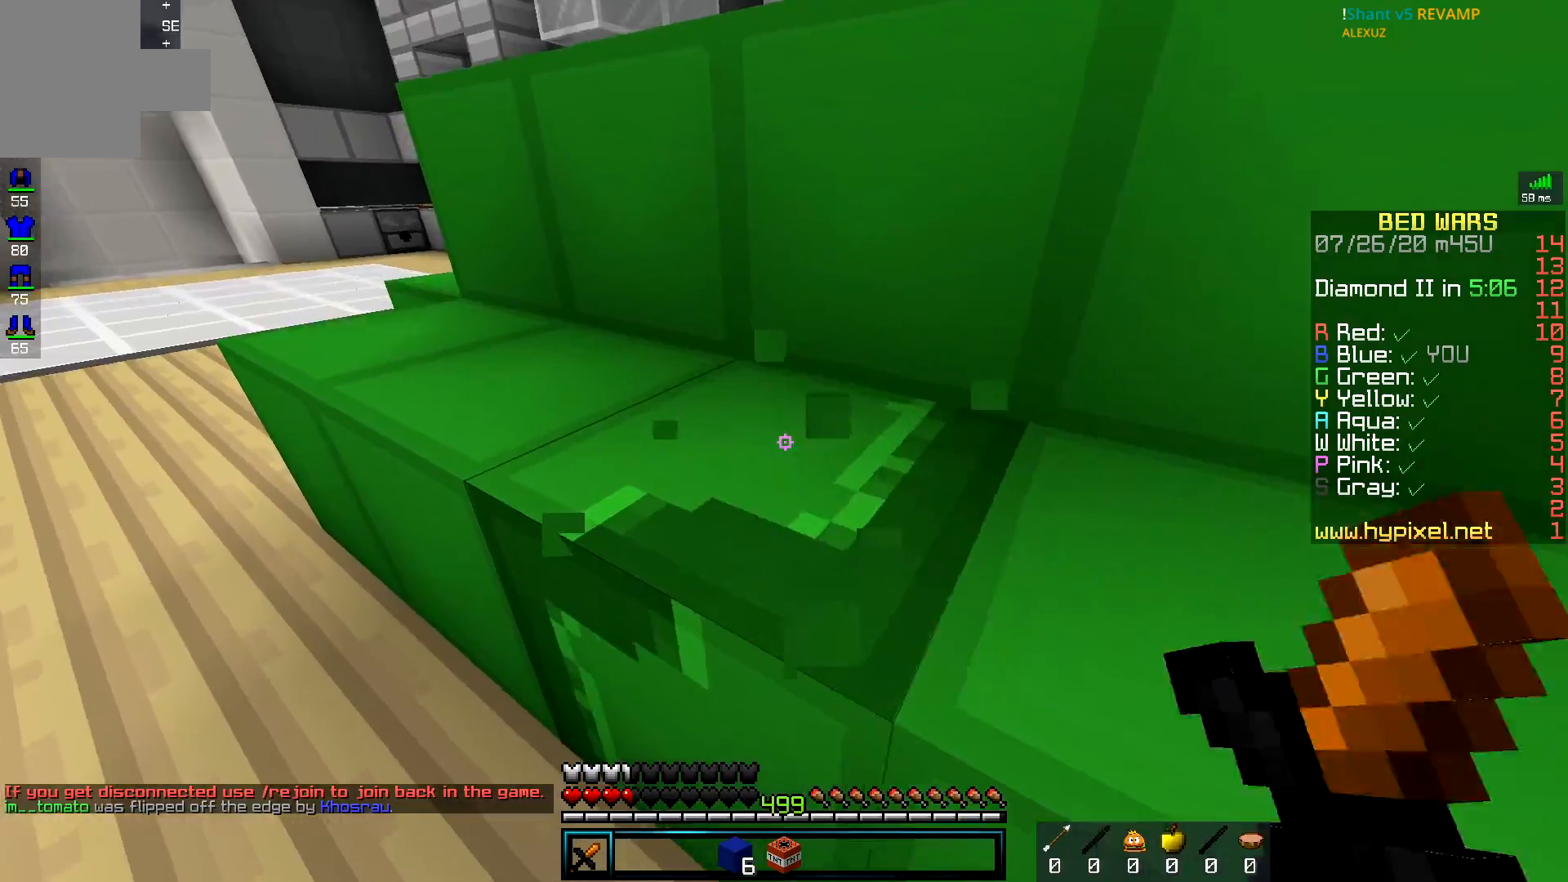
{"keys": [], "mouse": ["left"], "events": [[67, "a", "up"], [67, "d", "down"], [167, "d", "up"], [167, "w", "up"]]}
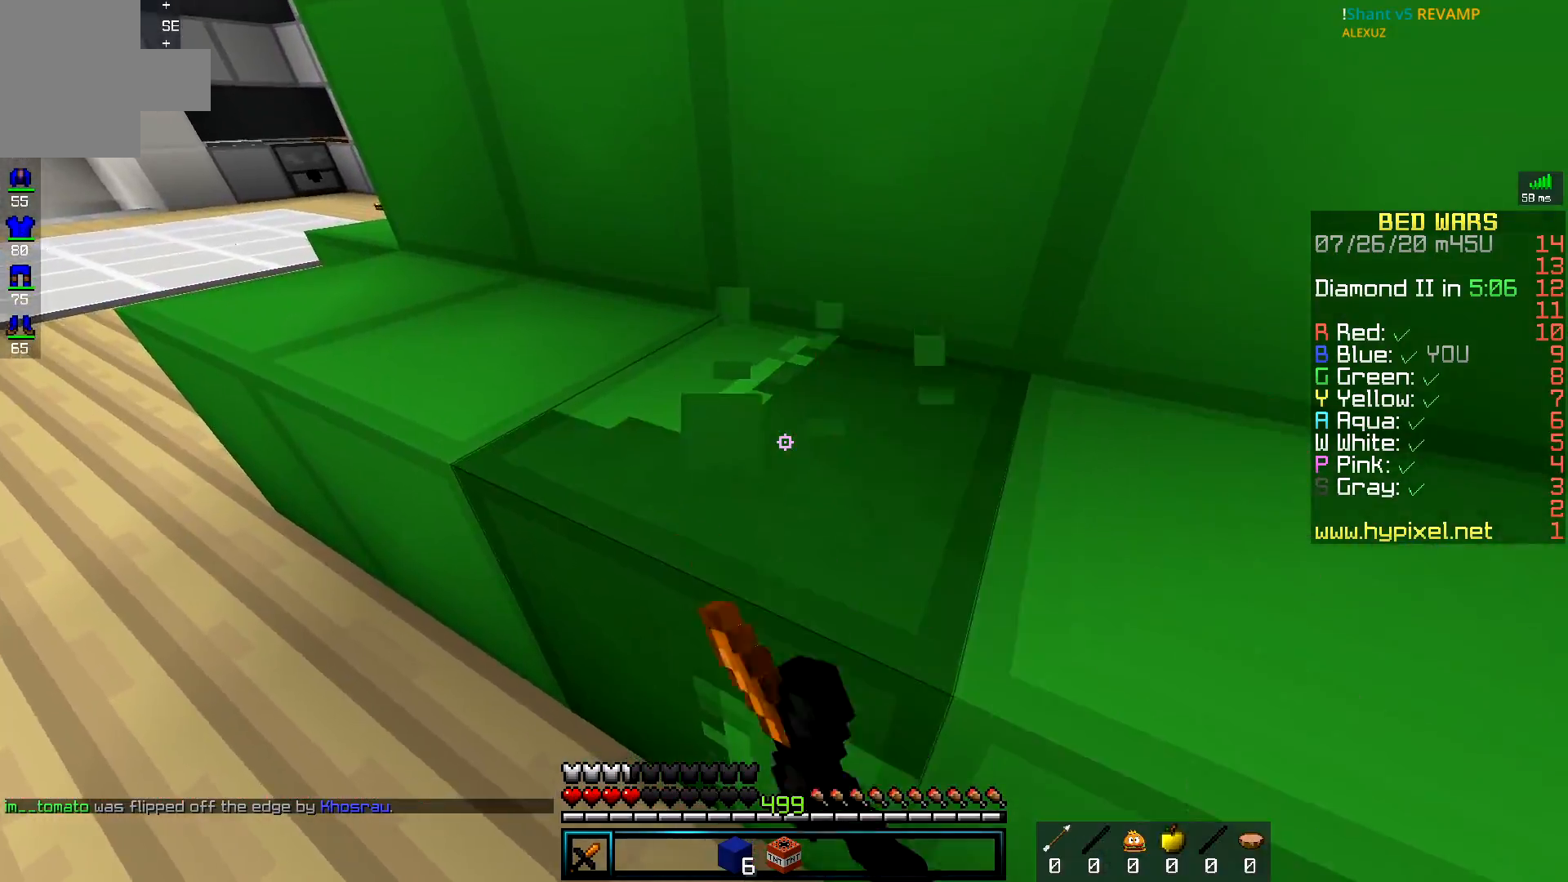
{"keys": [], "mouse": ["left"], "events": []}
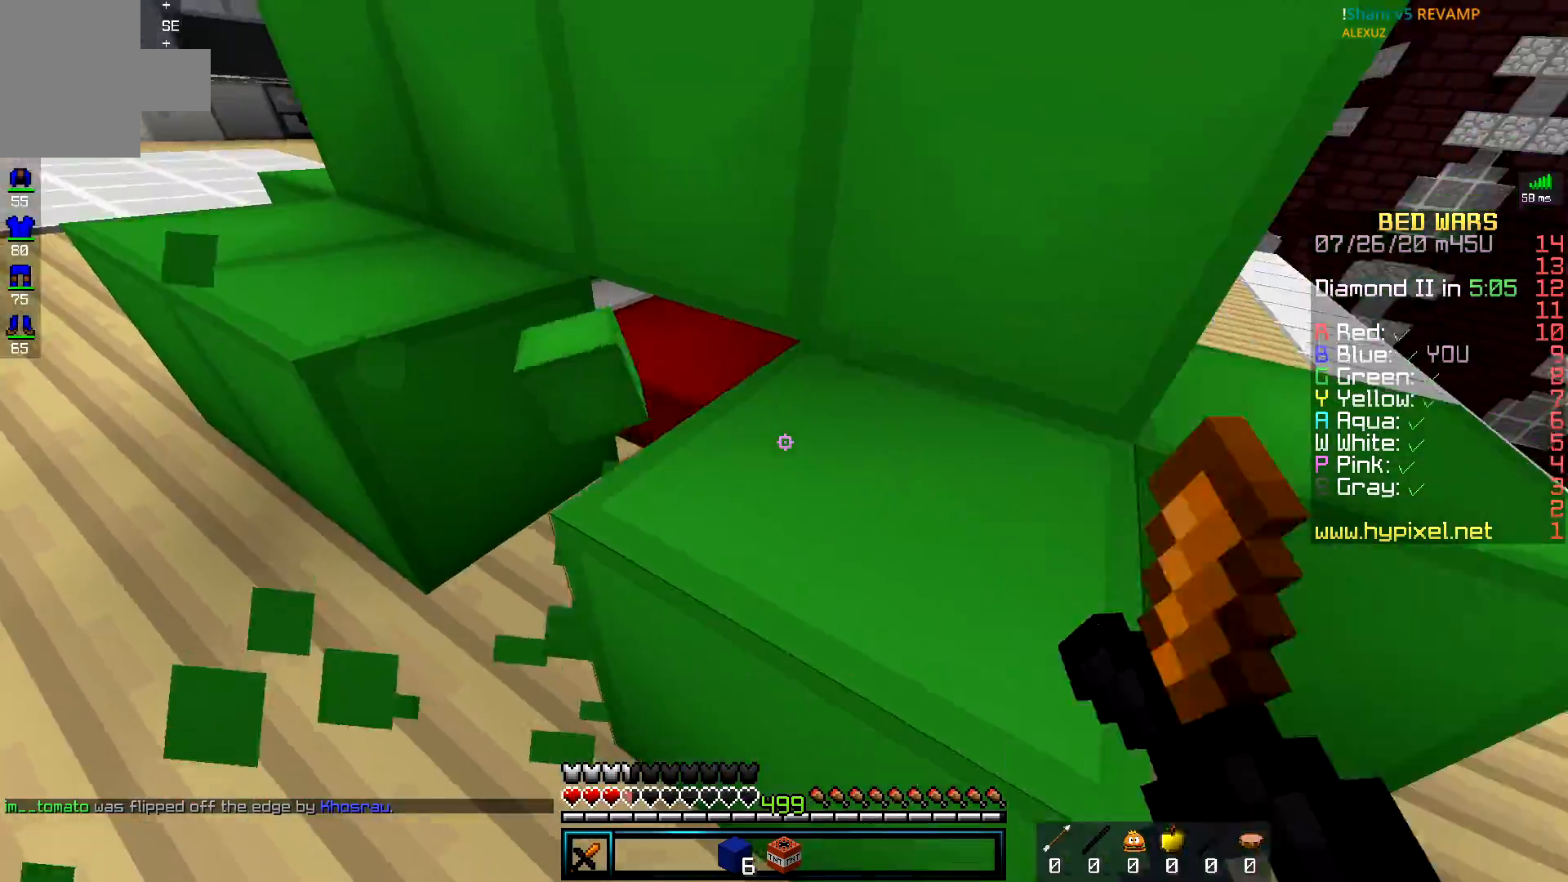
{"keys": ["a", "w"], "mouse": ["left"], "events": [[150, "a", "down"], [200, "w", "down"], [334, "mouse_left", "up"], [501, "mouse_left", "down"]]}
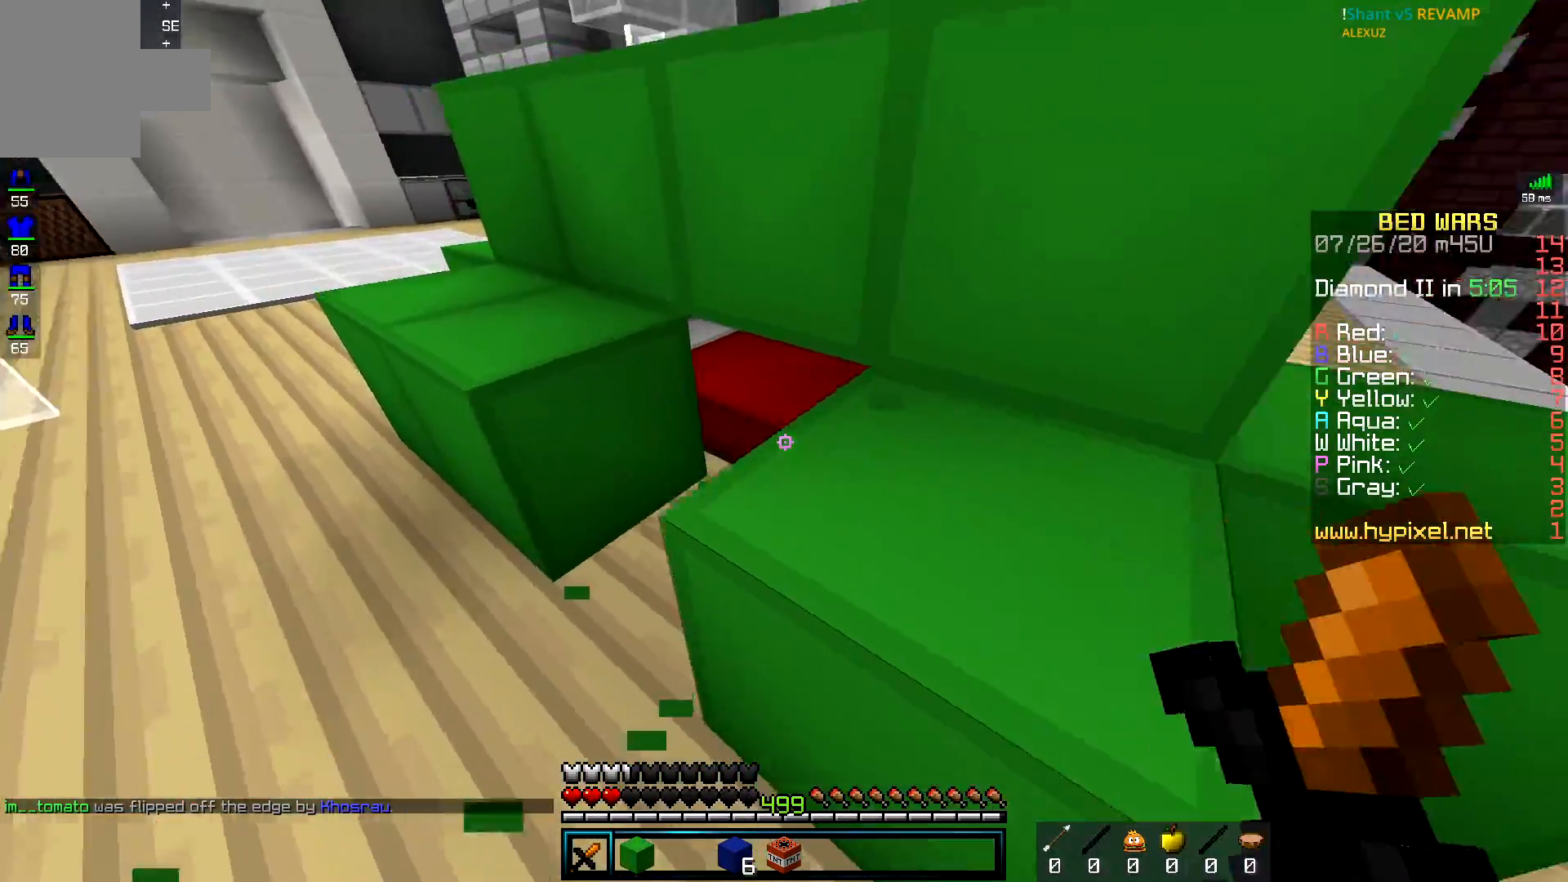
{"keys": ["a", "w"], "mouse": ["left"], "events": [[166, "a", "up"], [166, "w", "up"], [450, "a", "down"], [450, "w", "down"]]}
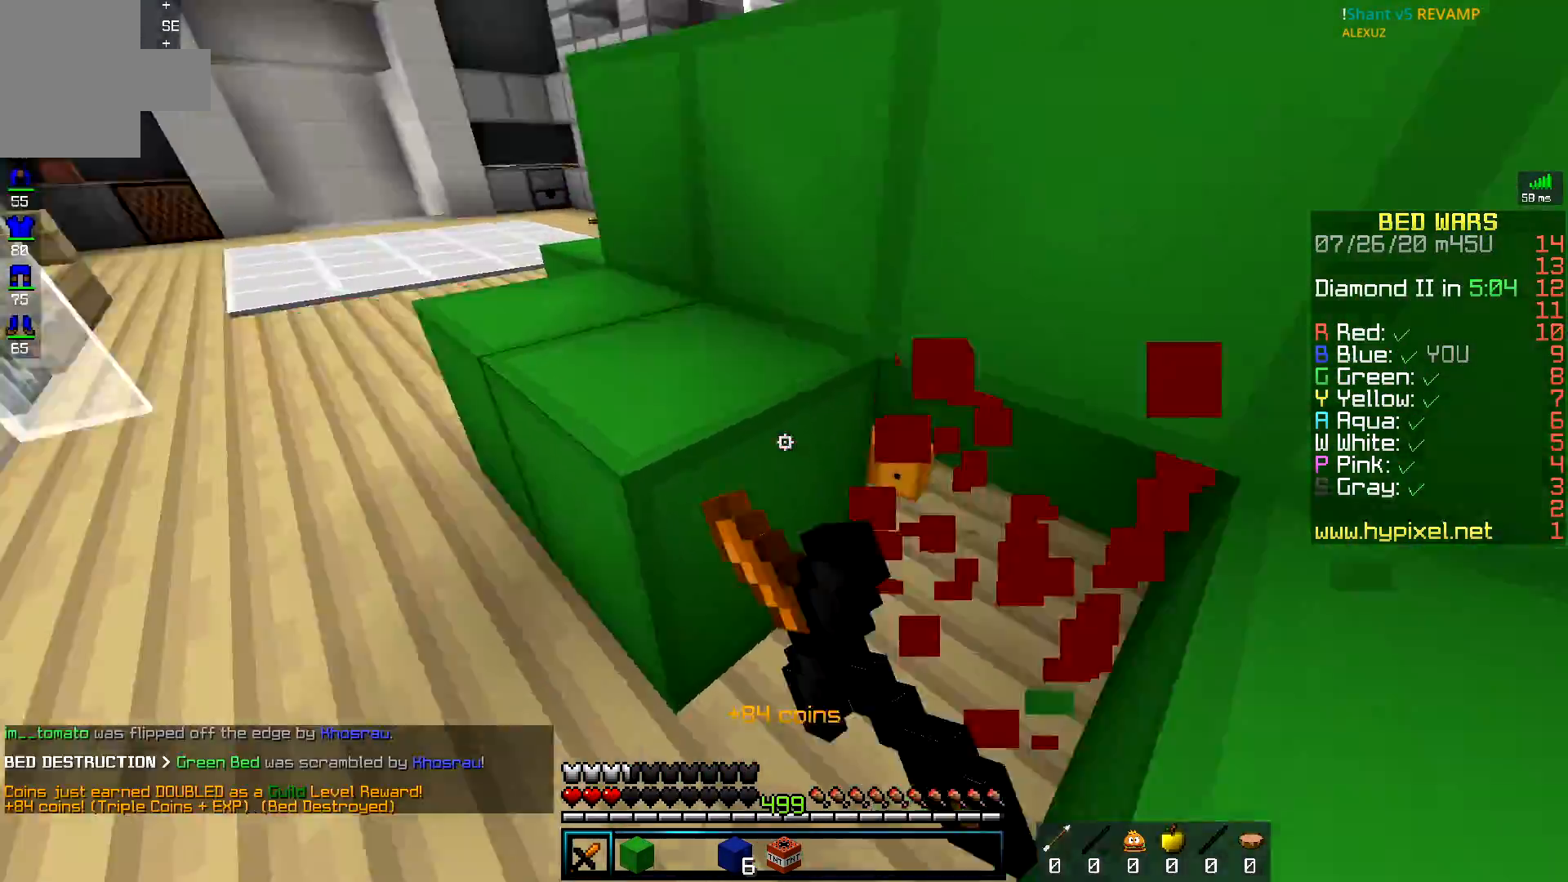
{"keys": ["w"], "mouse": [], "events": [[83, "mouse_left", "up"], [467, "a", "up"]]}
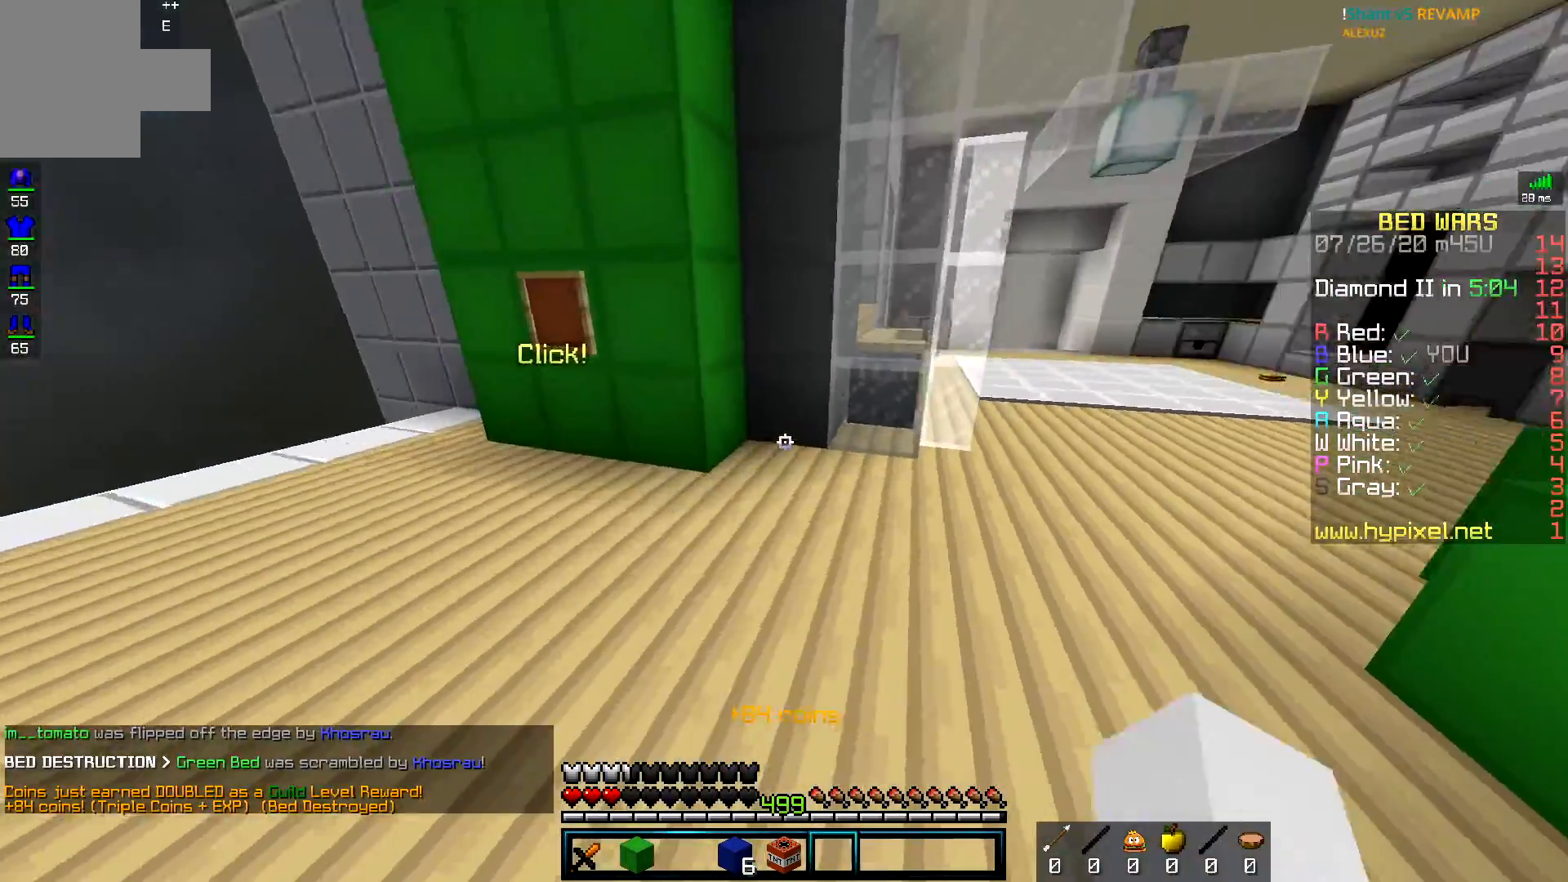
{"keys": ["a", "w"], "mouse": [], "events": [[450, "a", "down"]]}
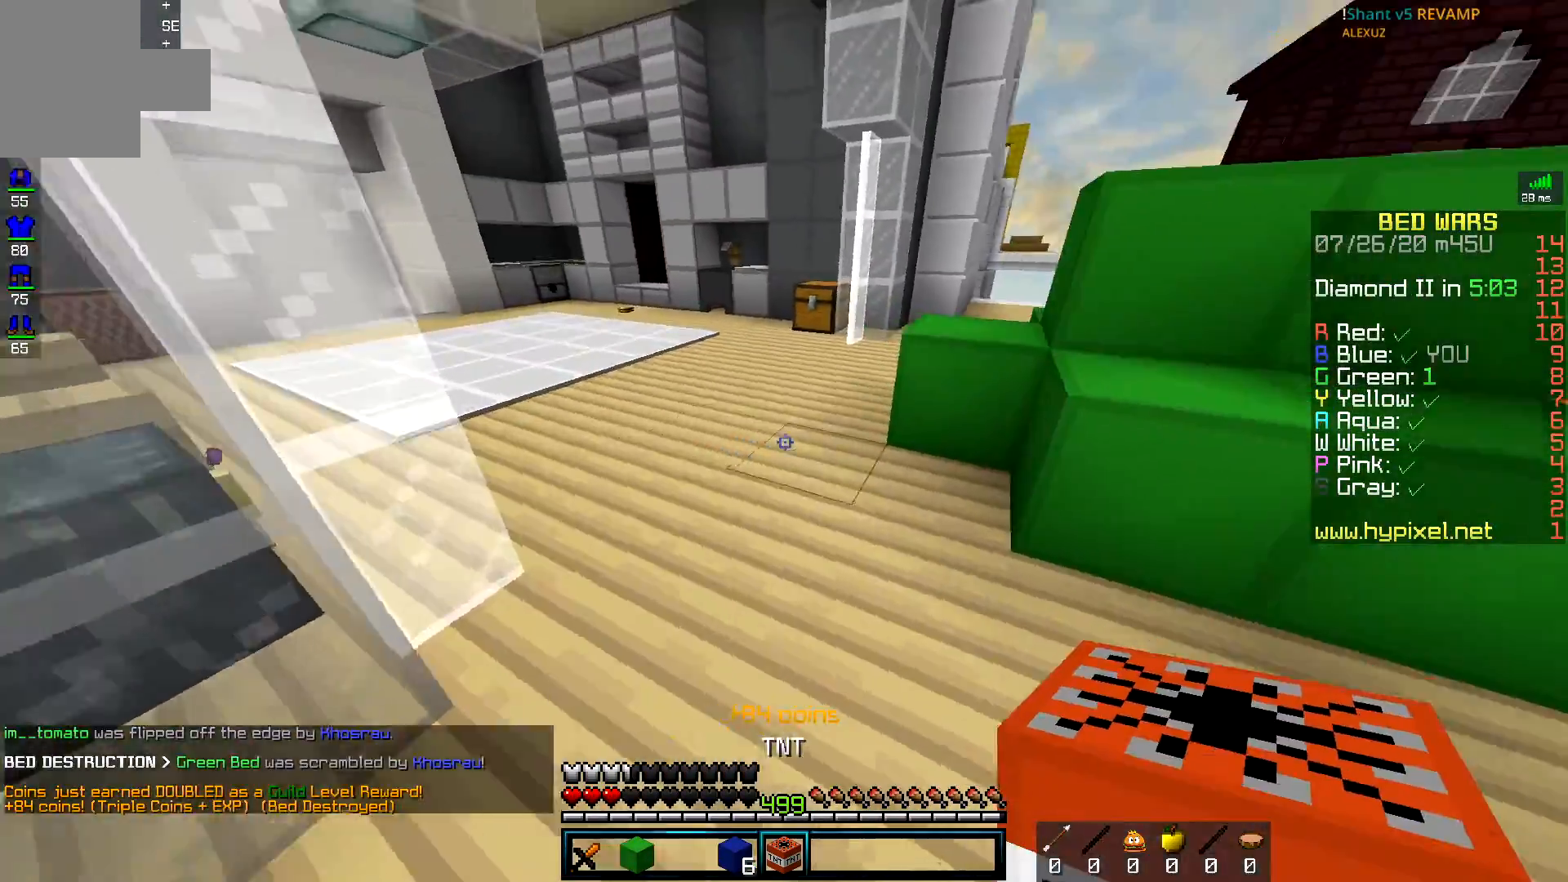
{"keys": ["d", "s"], "mouse": [], "events": [[17, "w", "up"], [67, "a", "up"], [117, "mouse_right", "down"], [167, "s", "down"], [267, "mouse_right", "up"], [400, "d", "down"]]}
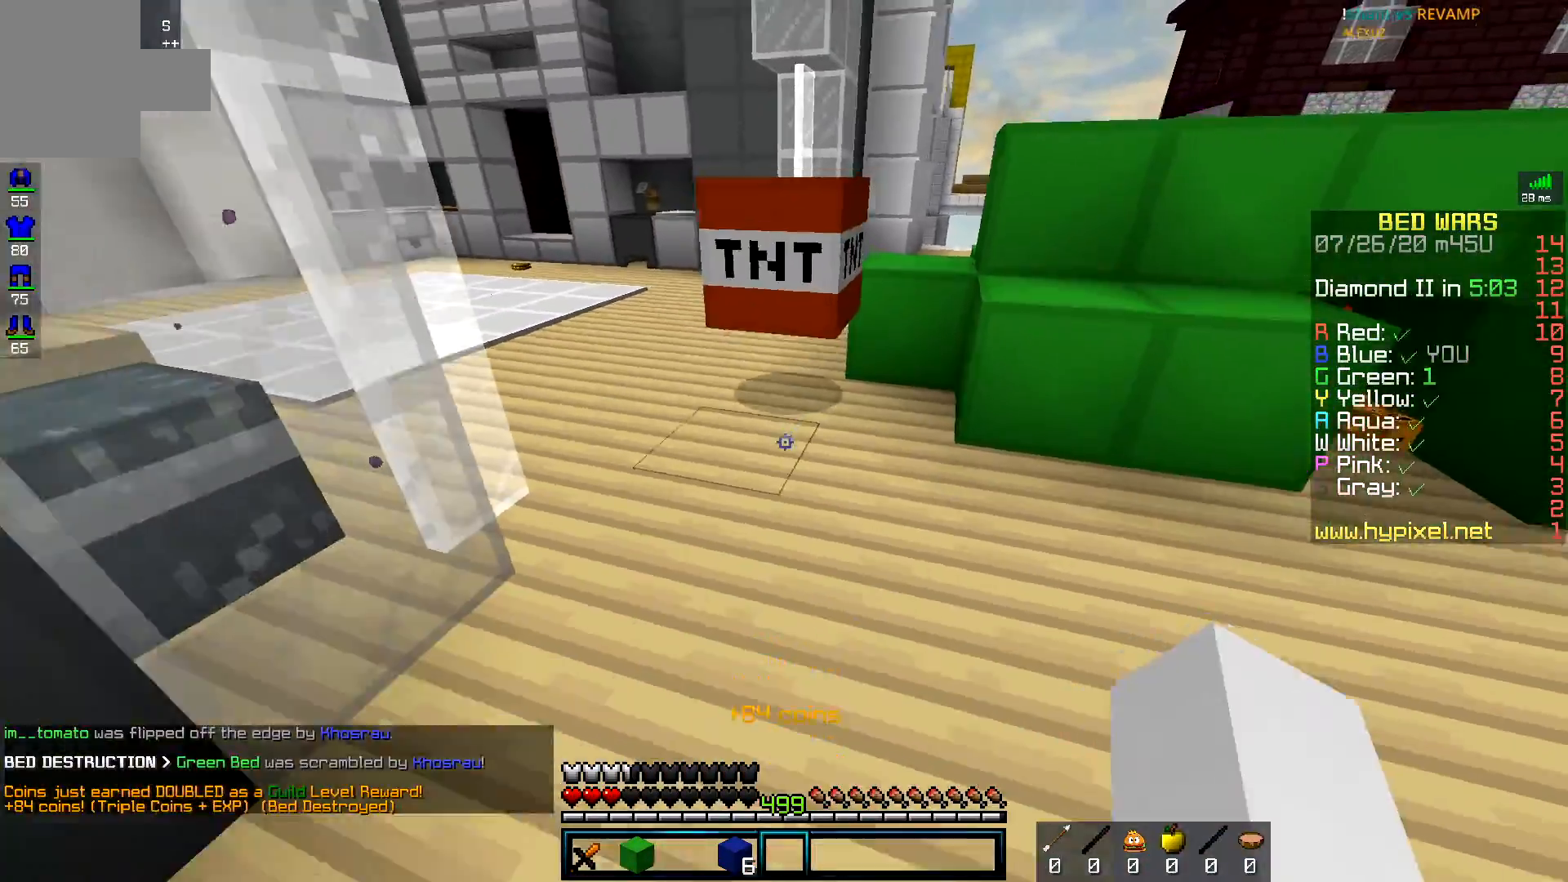
{"keys": ["a", "w"], "mouse": [], "events": [[116, "d", "up"], [150, "a", "down"], [267, "s", "up"], [300, "w", "down"]]}
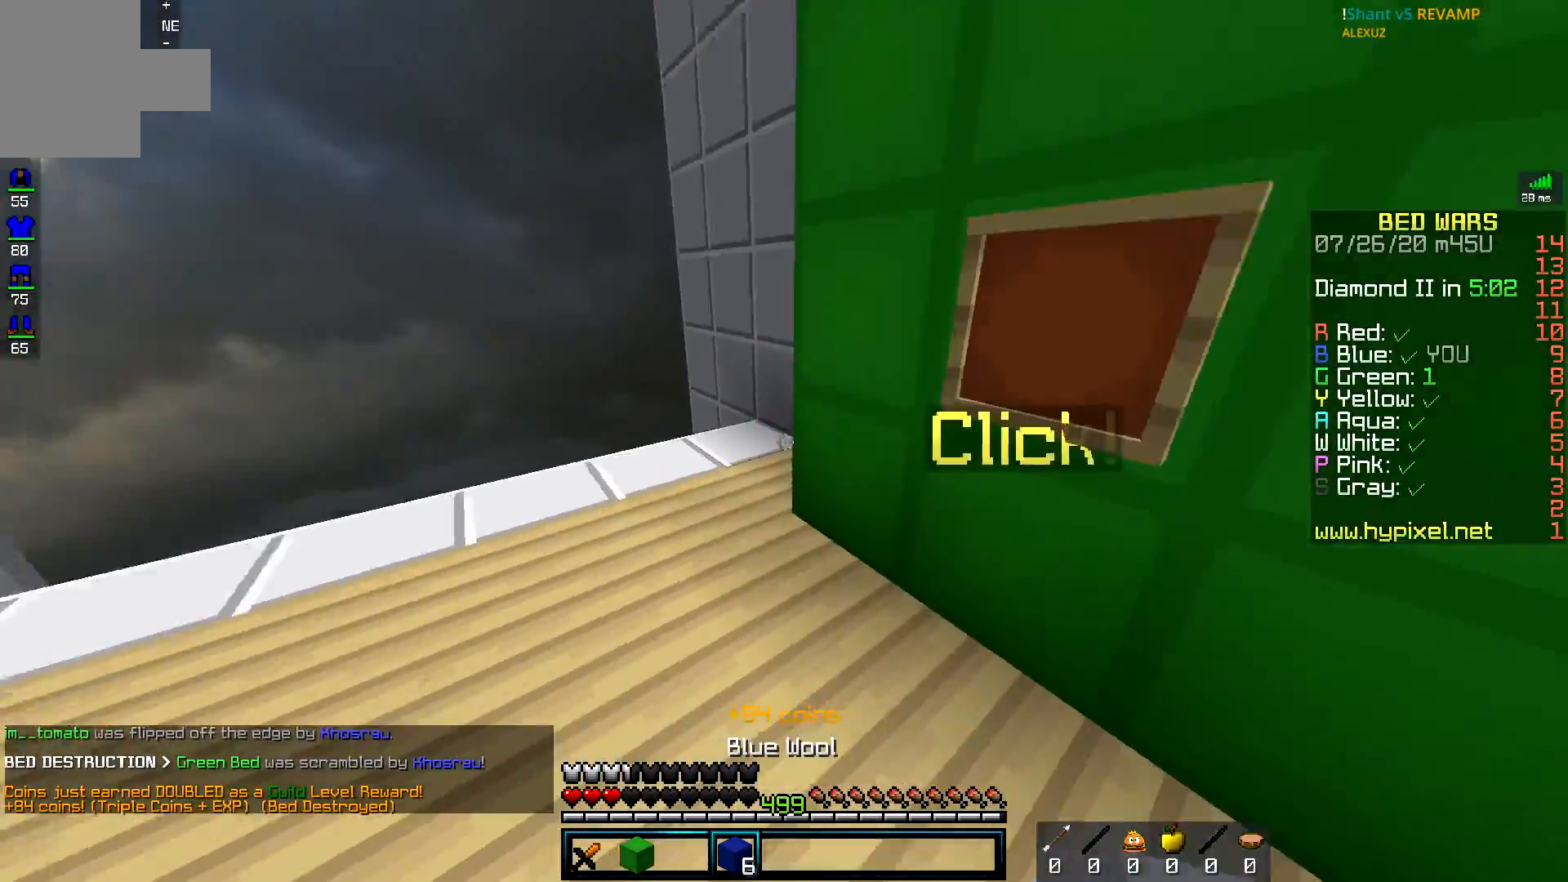
{"keys": ["w"], "mouse": [], "events": [[34, "a", "up"], [184, "mouse_right", "down"], [334, "mouse_right", "up"]]}
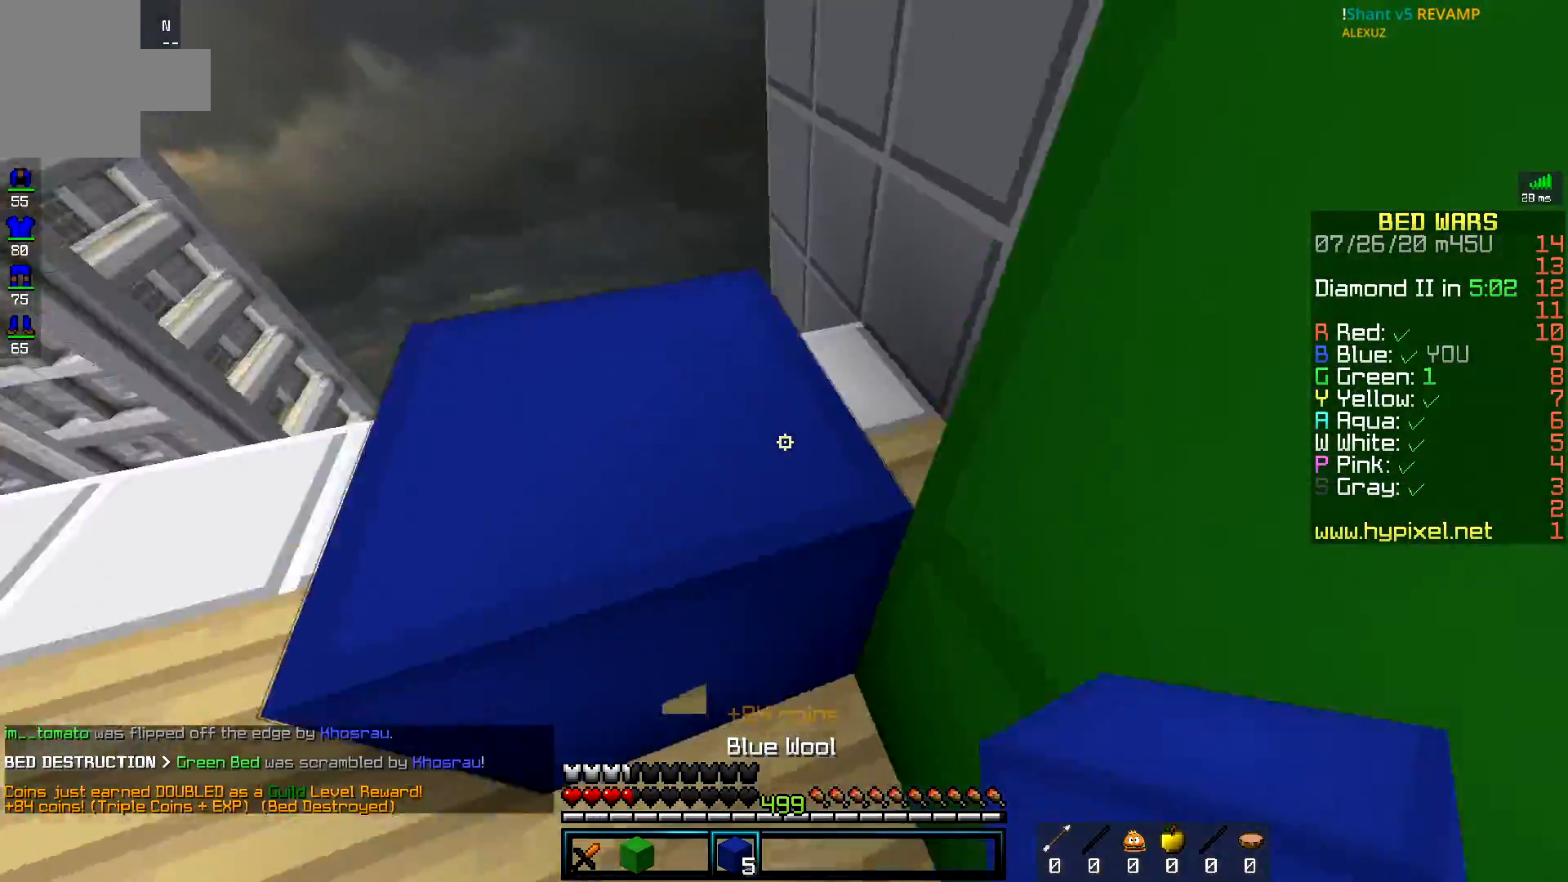
{"keys": [], "mouse": ["right"], "events": [[17, "d", "down"], [133, "mouse_right", "down"], [167, "w", "up"], [284, "d", "up"], [284, "mouse_right", "up"], [367, "d", "down"], [434, "mouse_right", "down"], [467, "d", "up"]]}
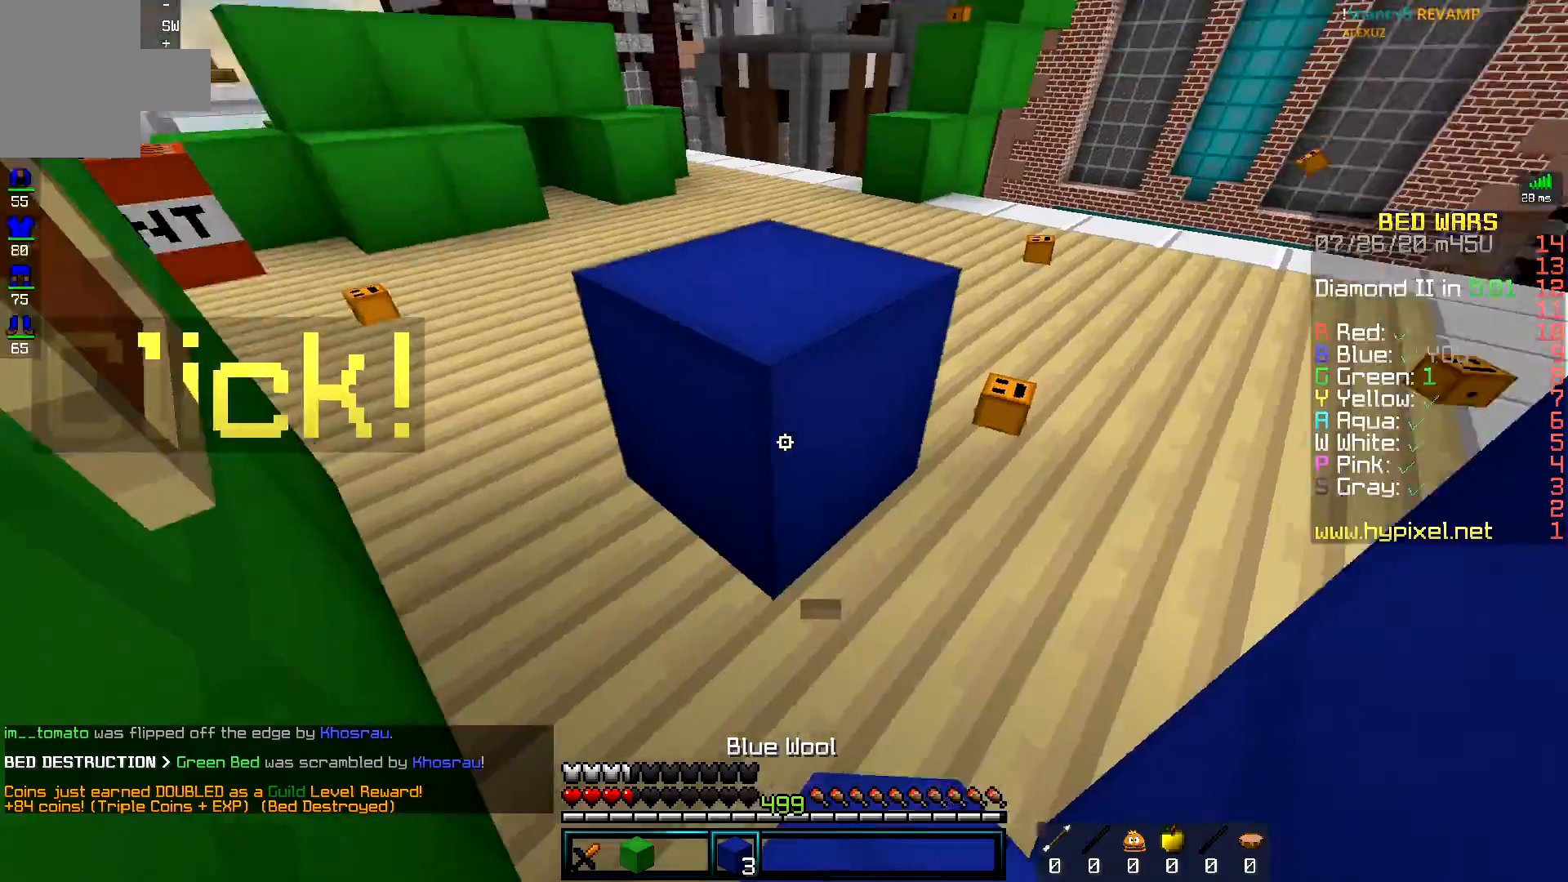
{"keys": [], "mouse": [], "events": [[84, "mouse_right", "up"]]}
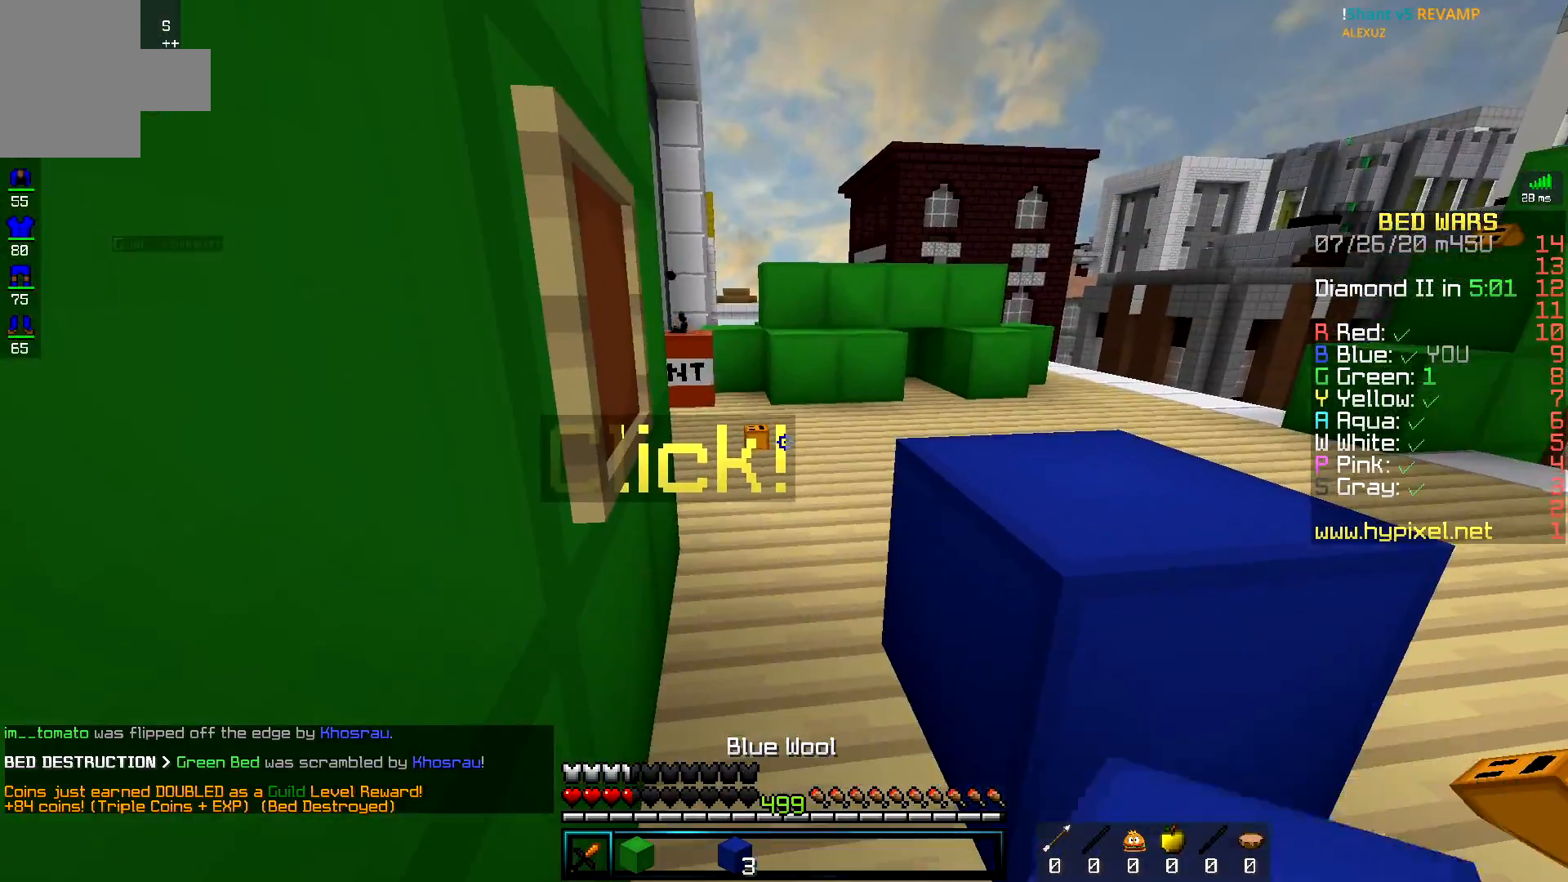
{"keys": [], "mouse": ["right"], "events": [[133, "mouse_right", "down"]]}
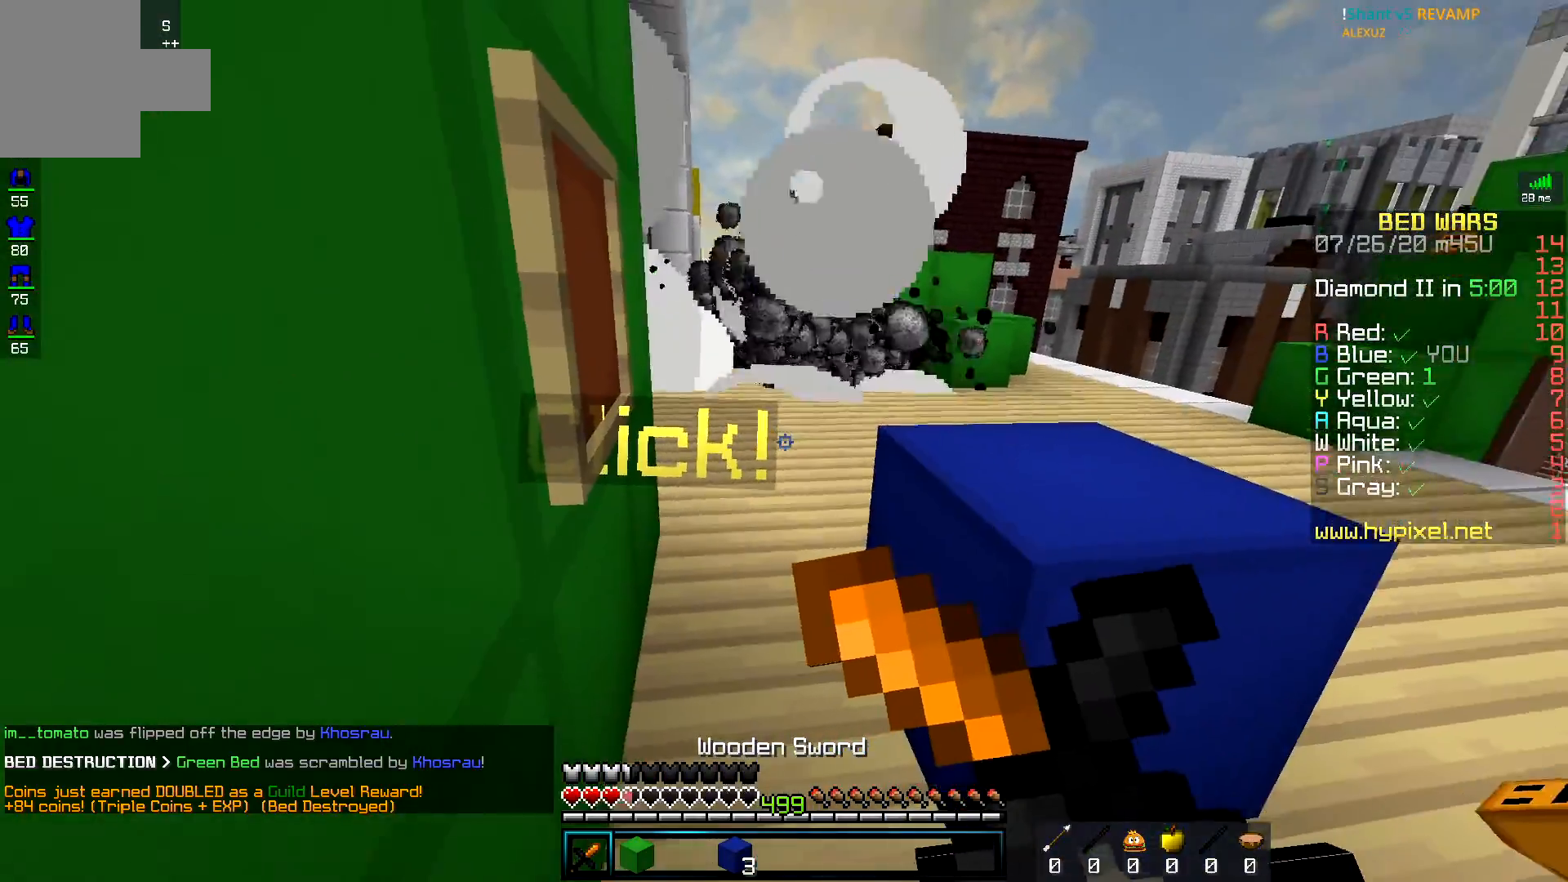
{"keys": ["d", "w"], "mouse": [], "events": [[167, "w", "down"], [284, "mouse_right", "up"], [434, "d", "down"]]}
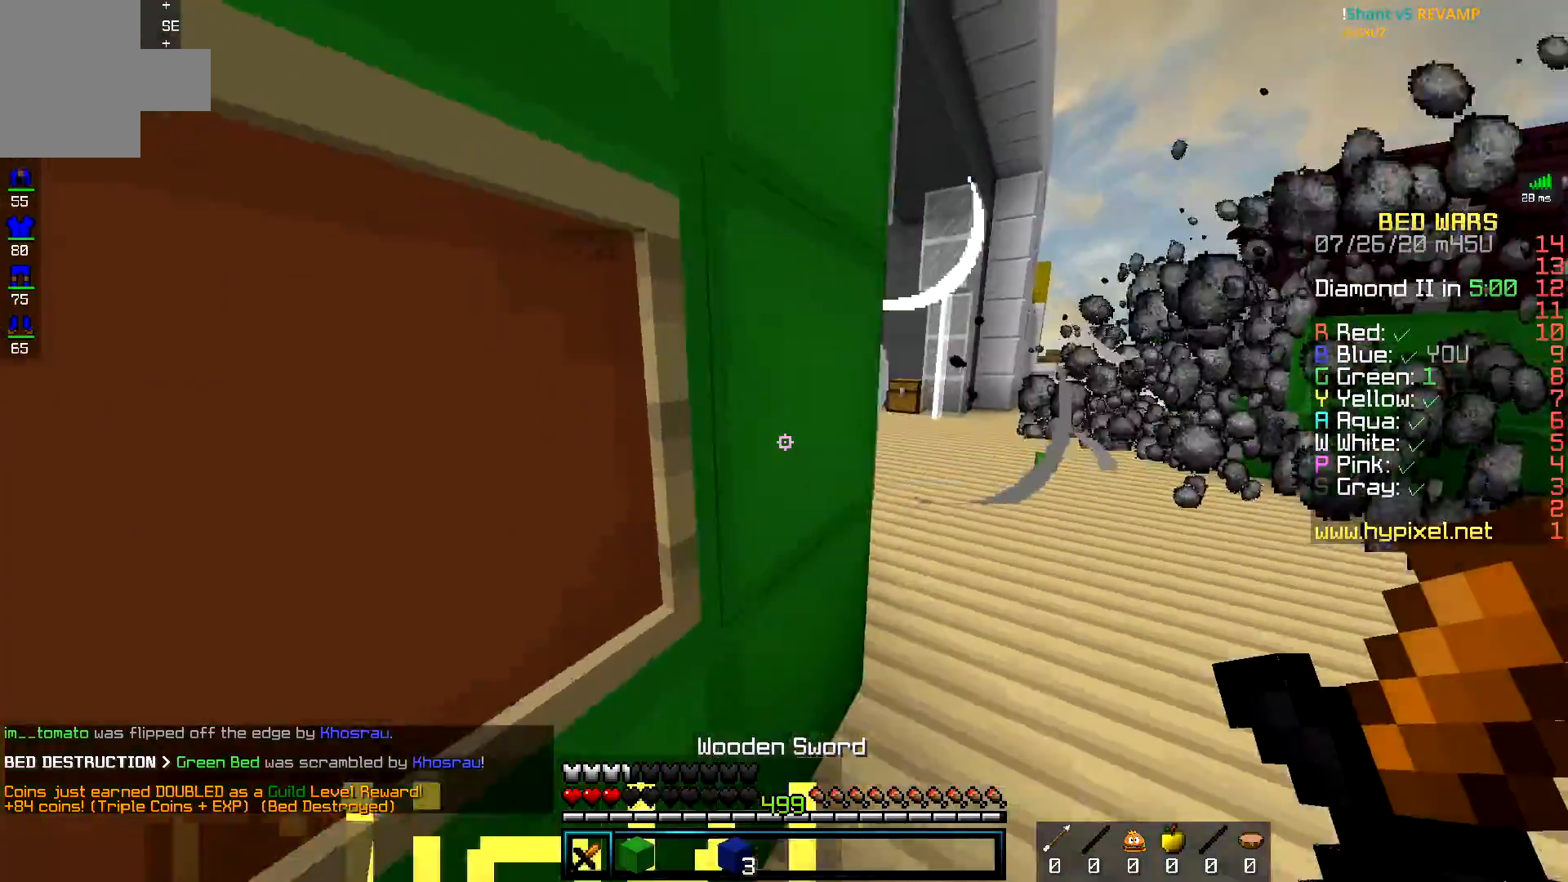
{"keys": ["d", "w"], "mouse": [], "events": [[284, "d", "up"], [467, "d", "down"]]}
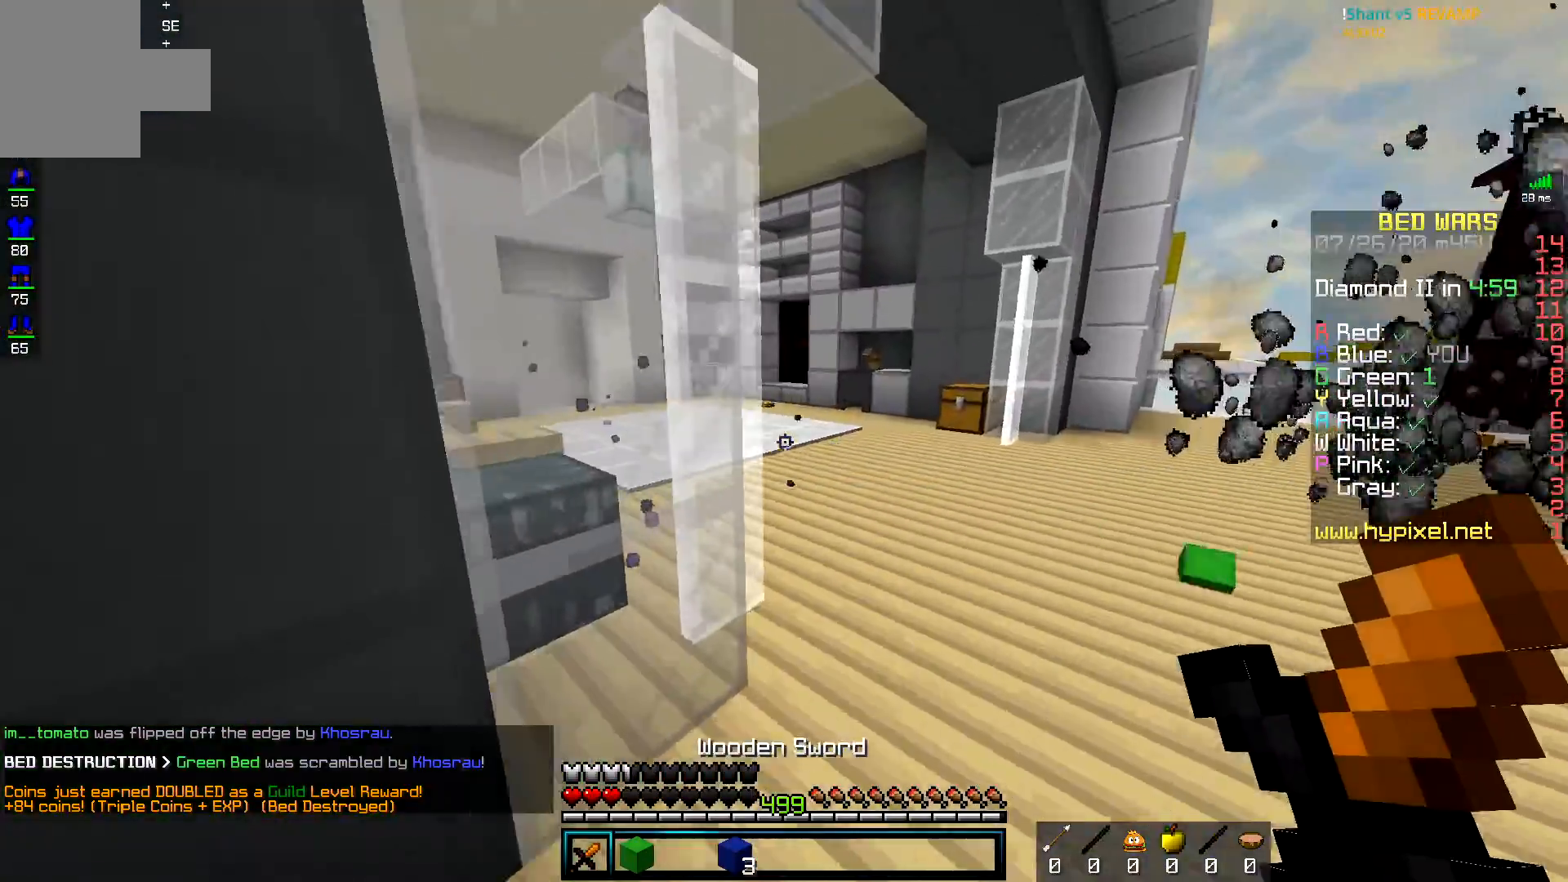
{"keys": ["w"], "mouse": [], "events": [[34, "mouse_left", "down"], [167, "mouse_left", "up"], [484, "d", "up"]]}
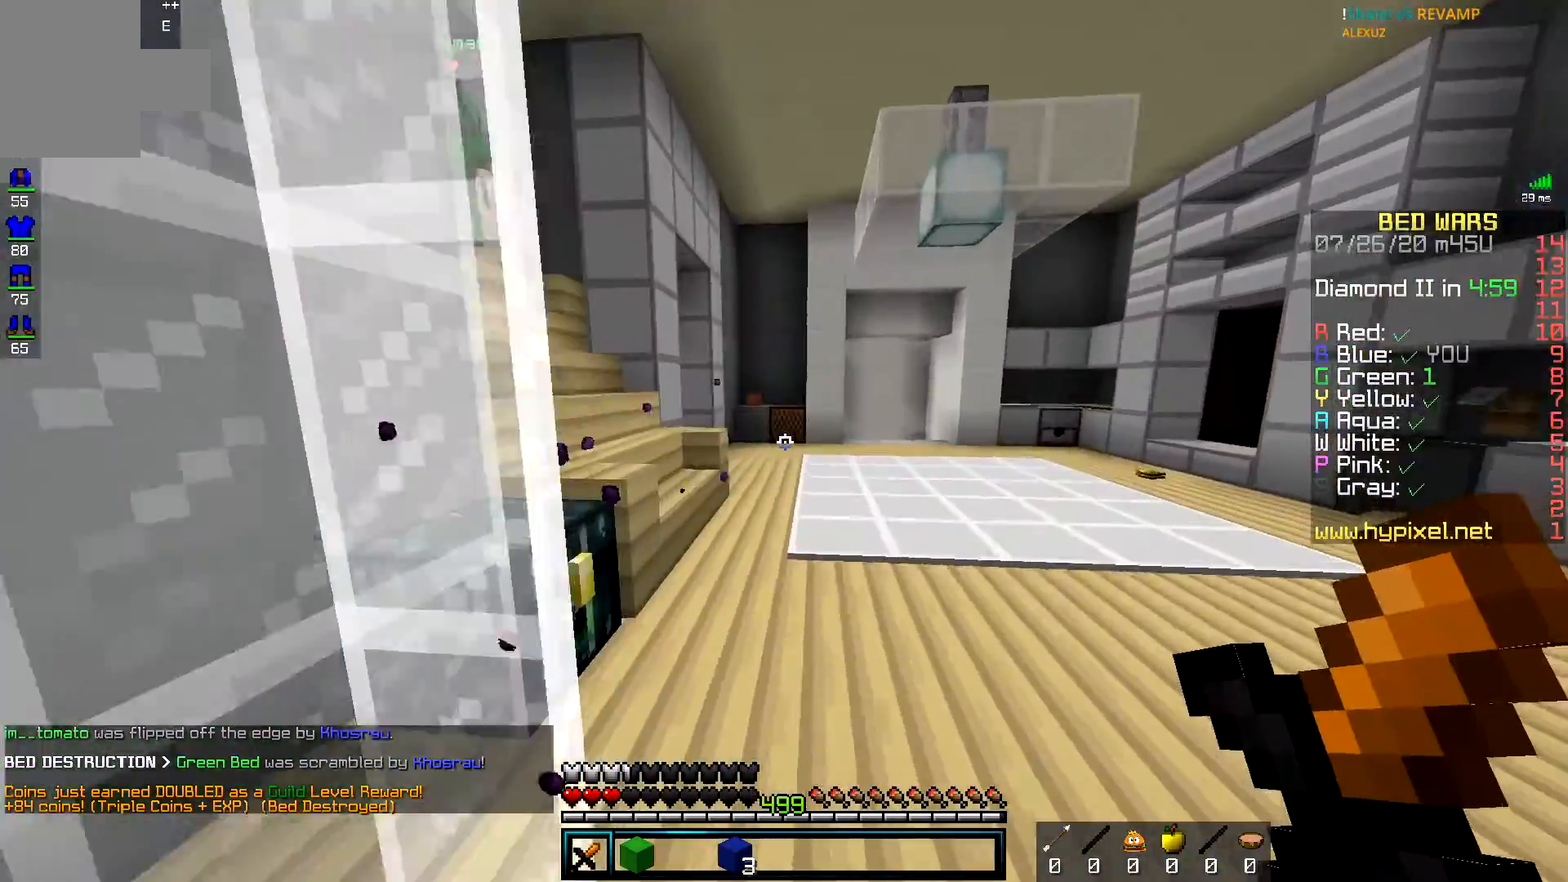
{"keys": ["d", "w"], "mouse": [], "events": [[167, "d", "down"]]}
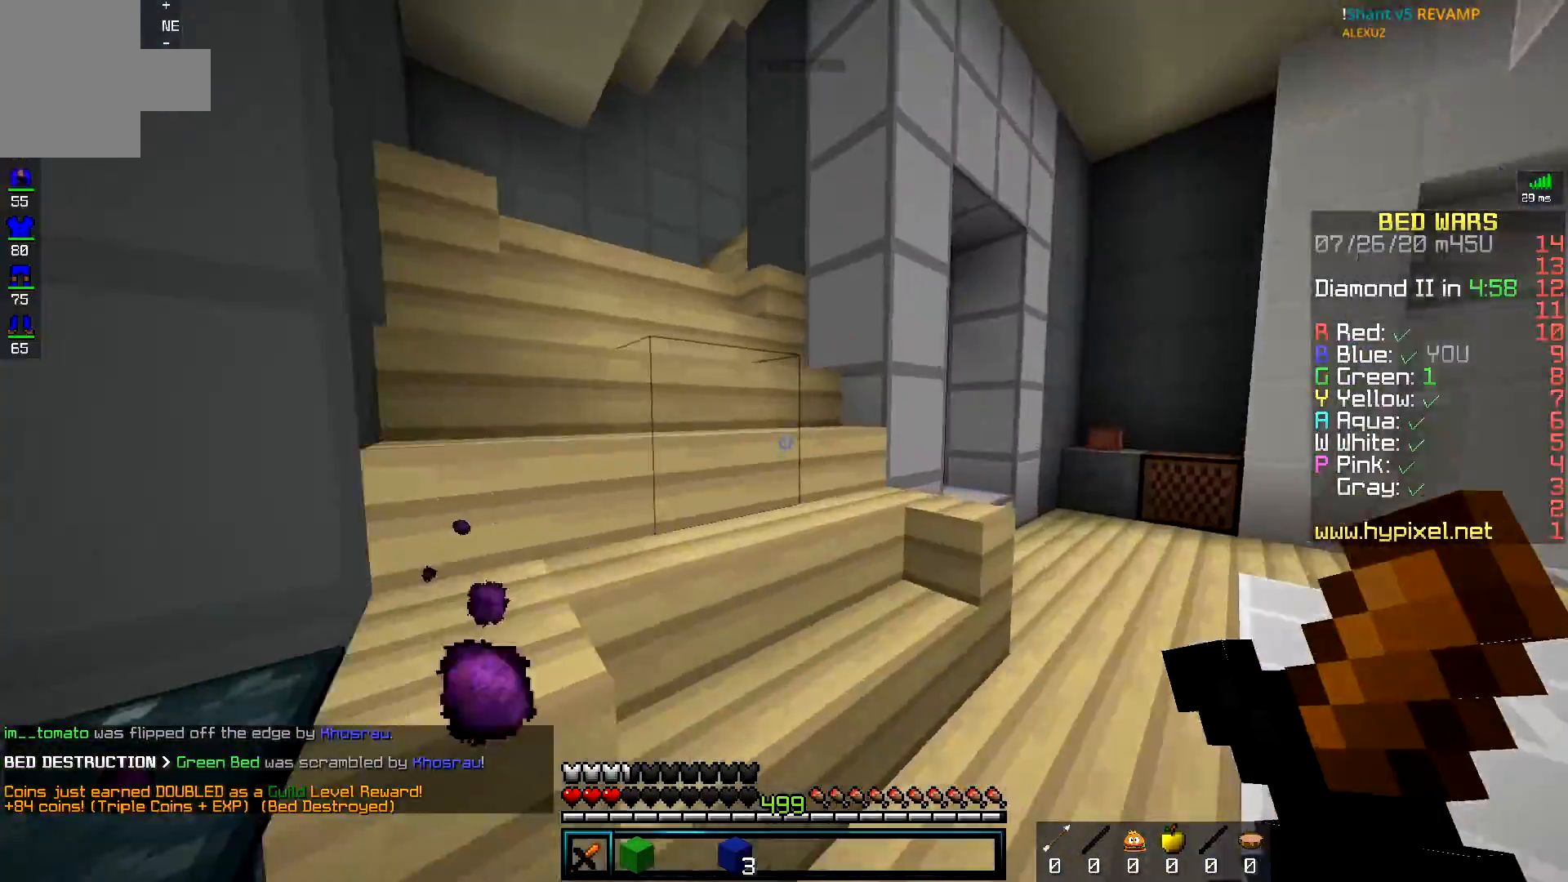
{"keys": ["space", "w"], "mouse": [], "events": [[134, "d", "up"], [367, "space", "down"]]}
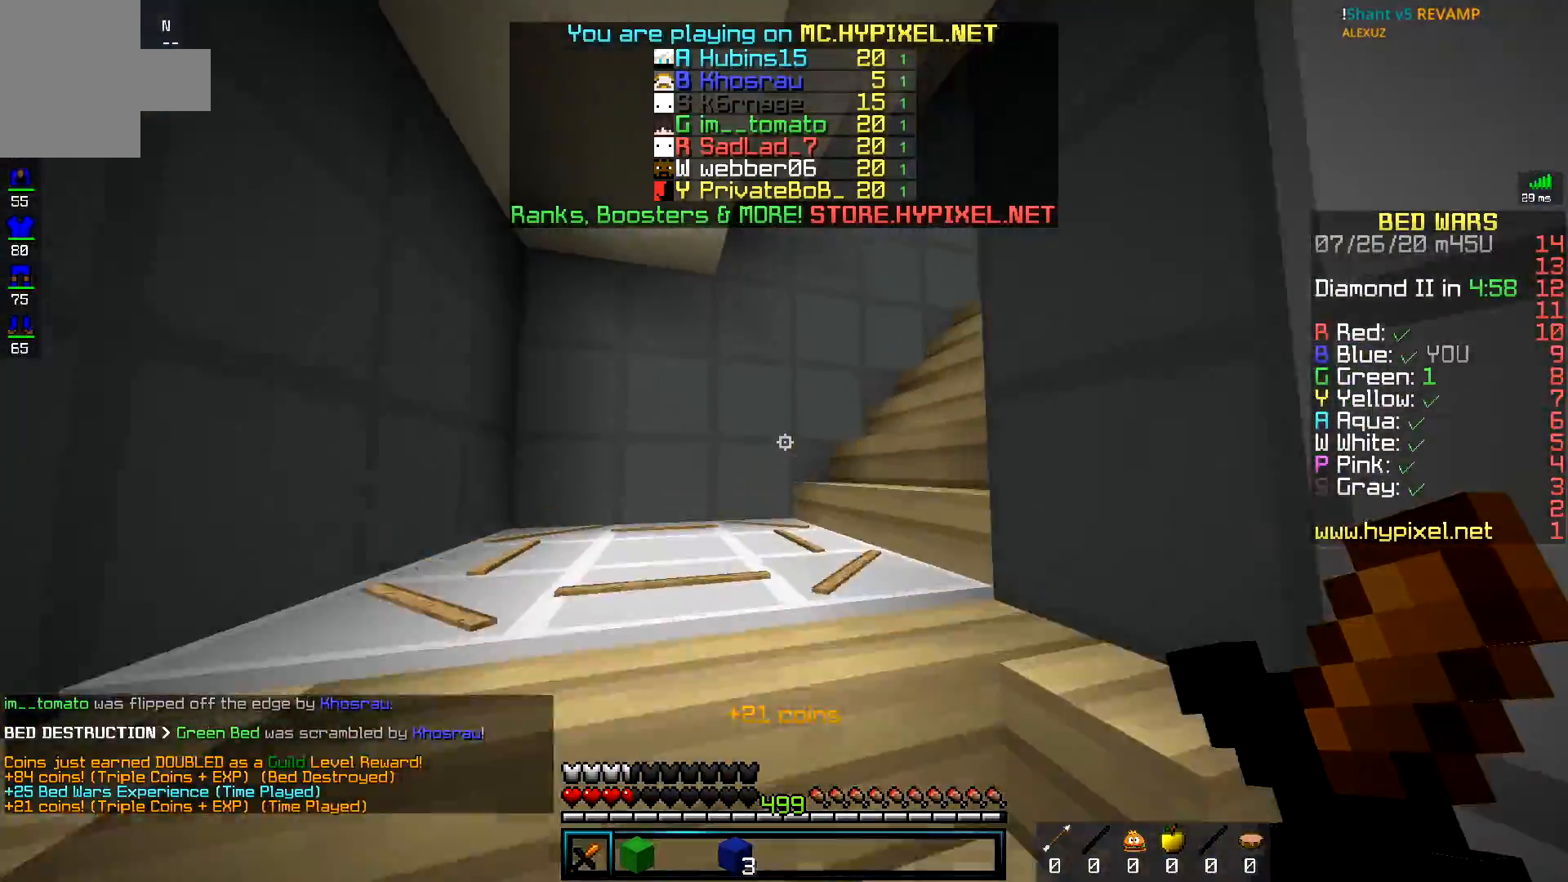
{"keys": ["w"], "mouse": [], "events": [[183, "space", "up"]]}
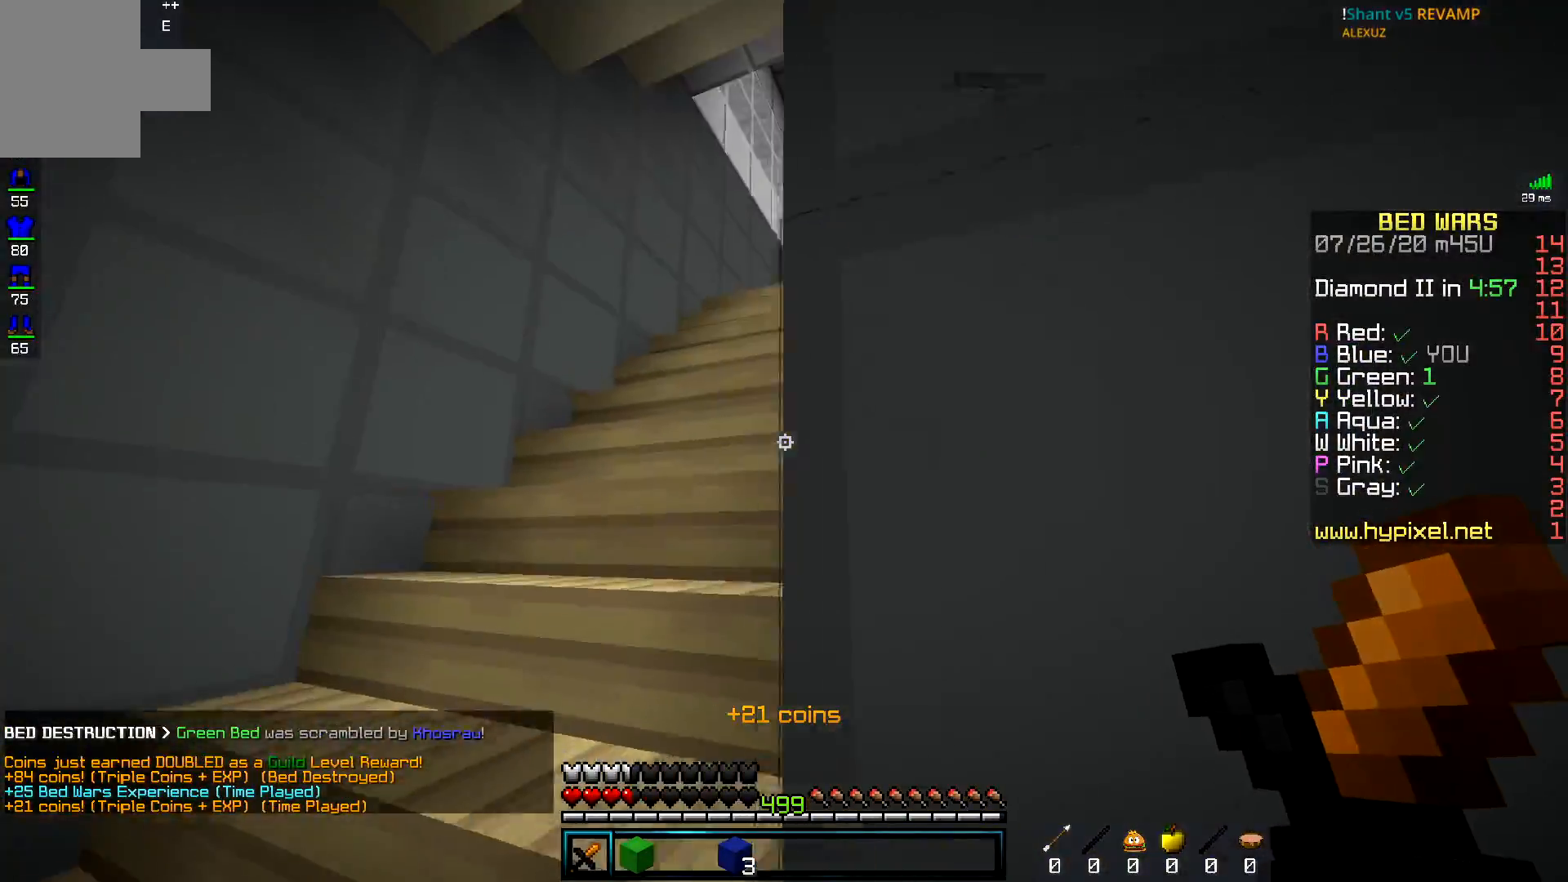
{"keys": ["space", "w"], "mouse": [], "events": [[17, "a", "down"], [284, "a", "up"], [367, "space", "down"]]}
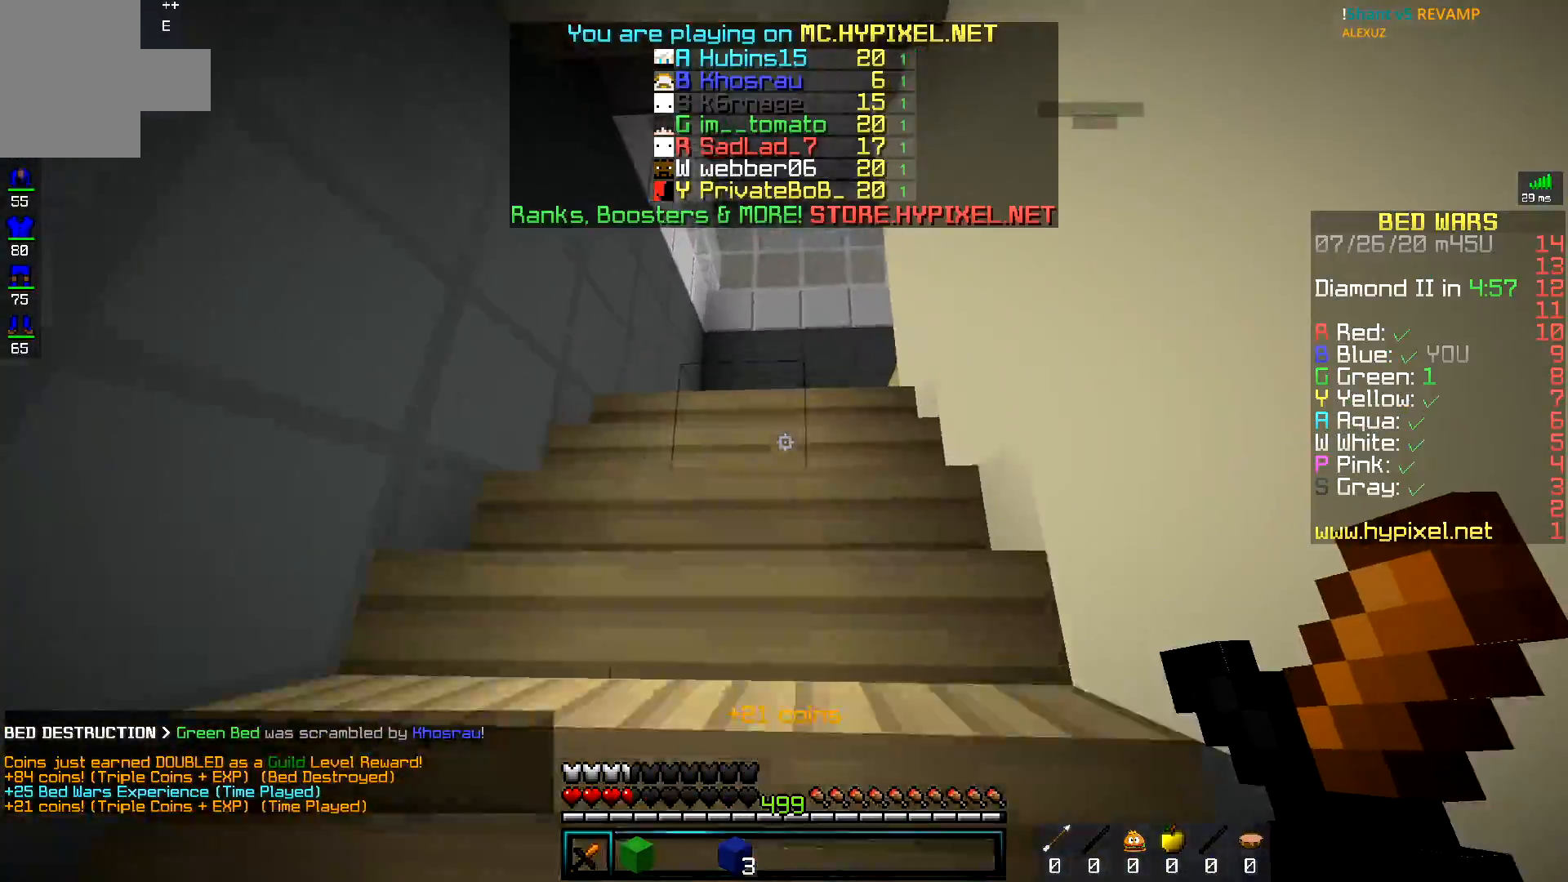
{"keys": ["a", "w"], "mouse": [], "events": [[317, "a", "down"], [384, "mouse_left", "down"], [384, "space", "up"], [500, "mouse_left", "up"]]}
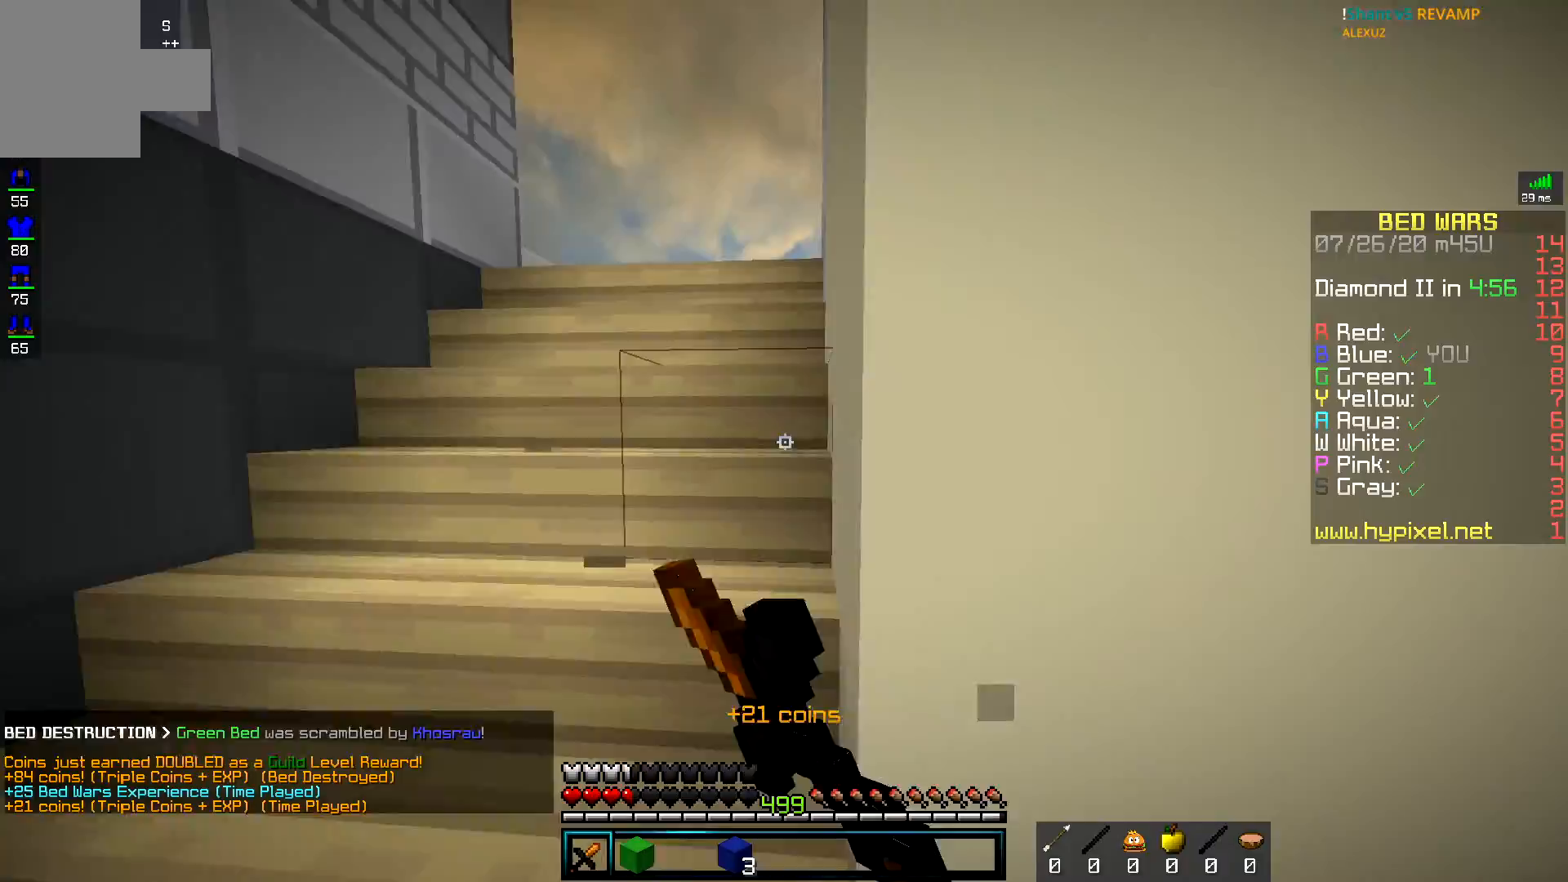
{"keys": ["space", "w"], "mouse": ["left"], "events": [[34, "mouse_left", "down"], [101, "mouse_left", "up"], [184, "a", "up"], [334, "space", "down"], [484, "mouse_left", "down"]]}
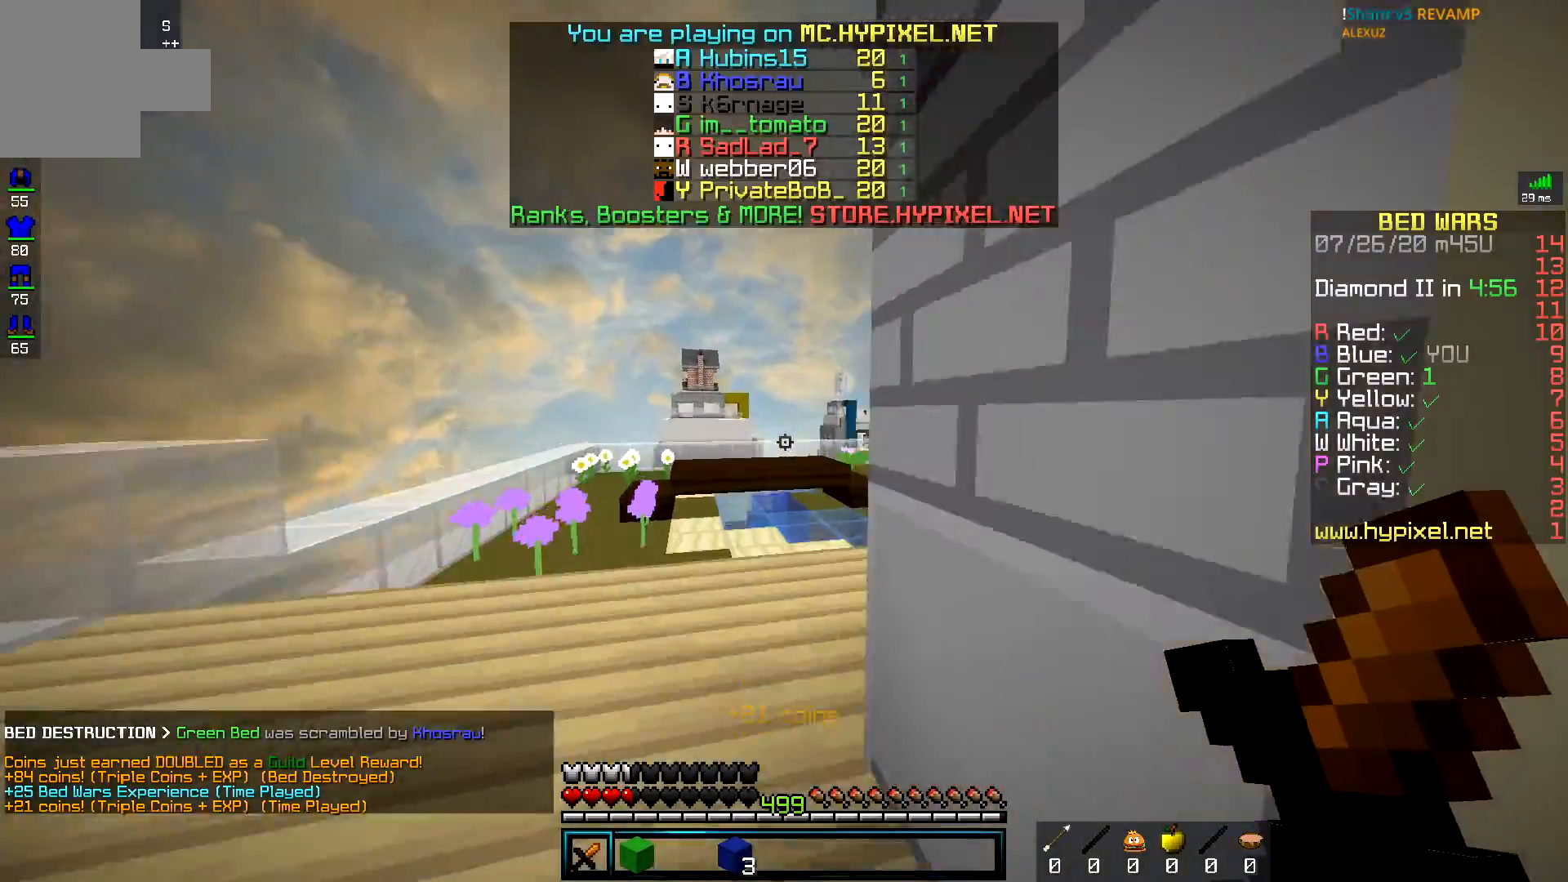
{"keys": ["a", "w"], "mouse": ["left"], "events": [[100, "mouse_left", "up"], [133, "a", "down"], [150, "space", "up"], [233, "mouse_left", "down"]]}
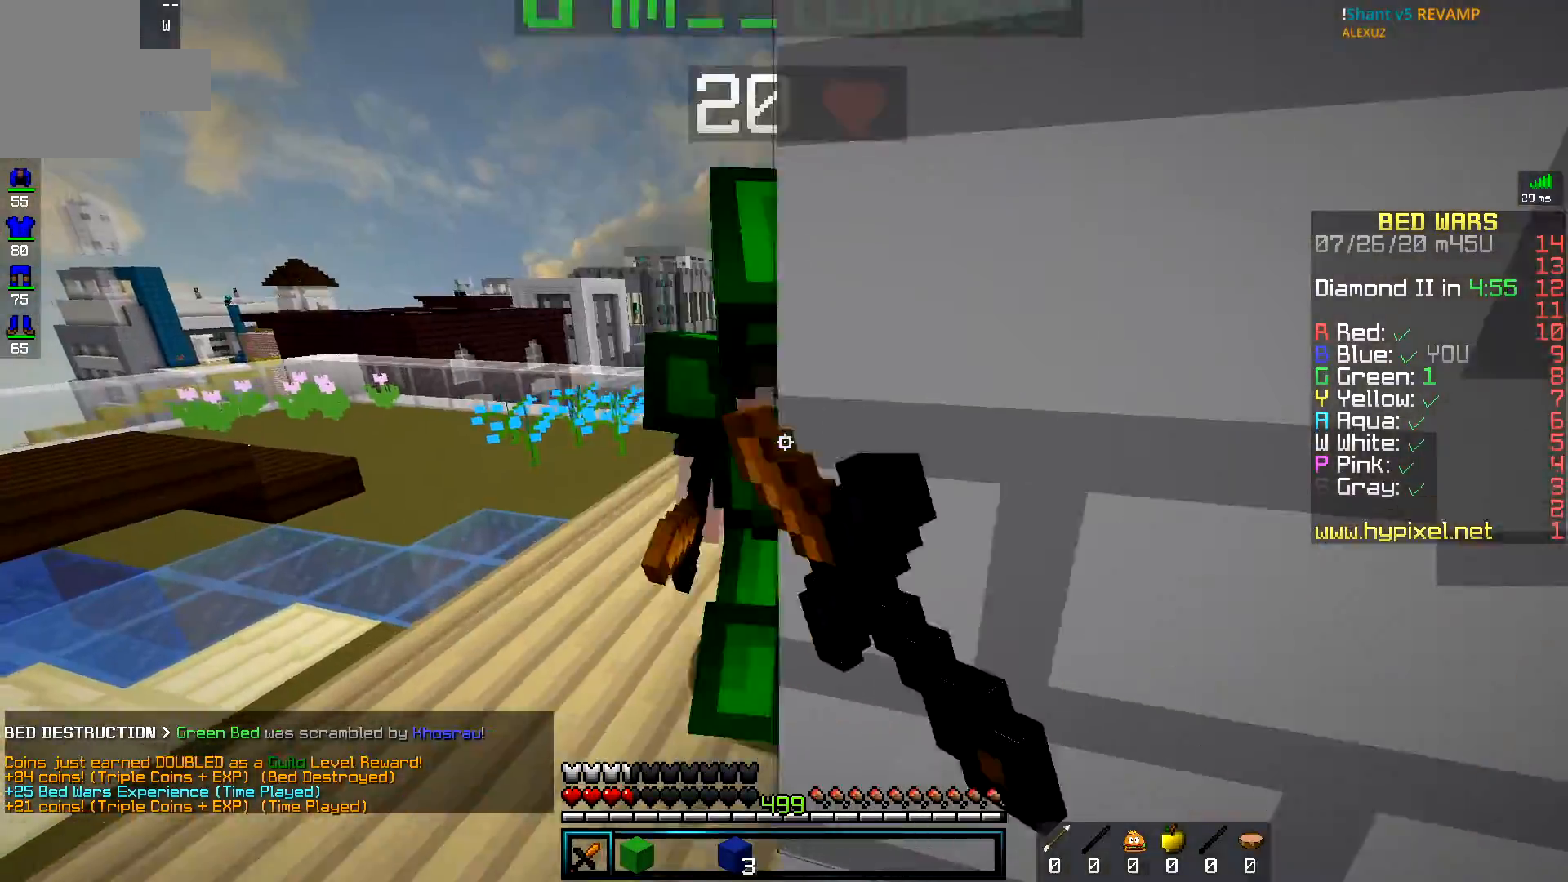
{"keys": ["w"], "mouse": ["left"], "events": [[184, "a", "up"], [184, "d", "down"], [284, "mouse_right", "down"], [317, "mouse_right", "up"], [384, "d", "up"]]}
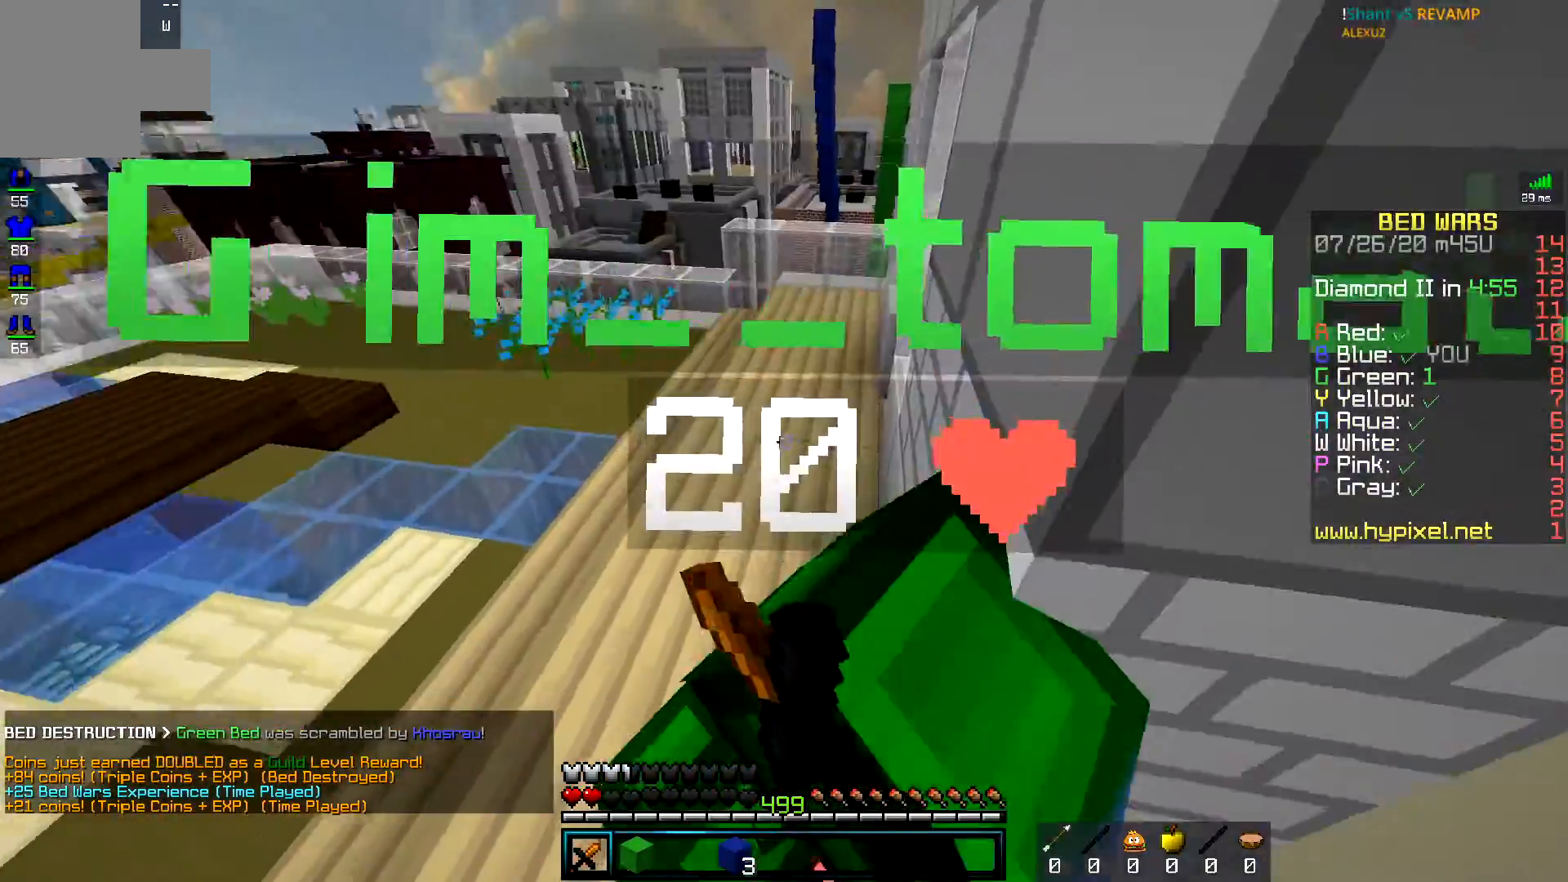
{"keys": ["w"], "mouse": ["left"], "events": []}
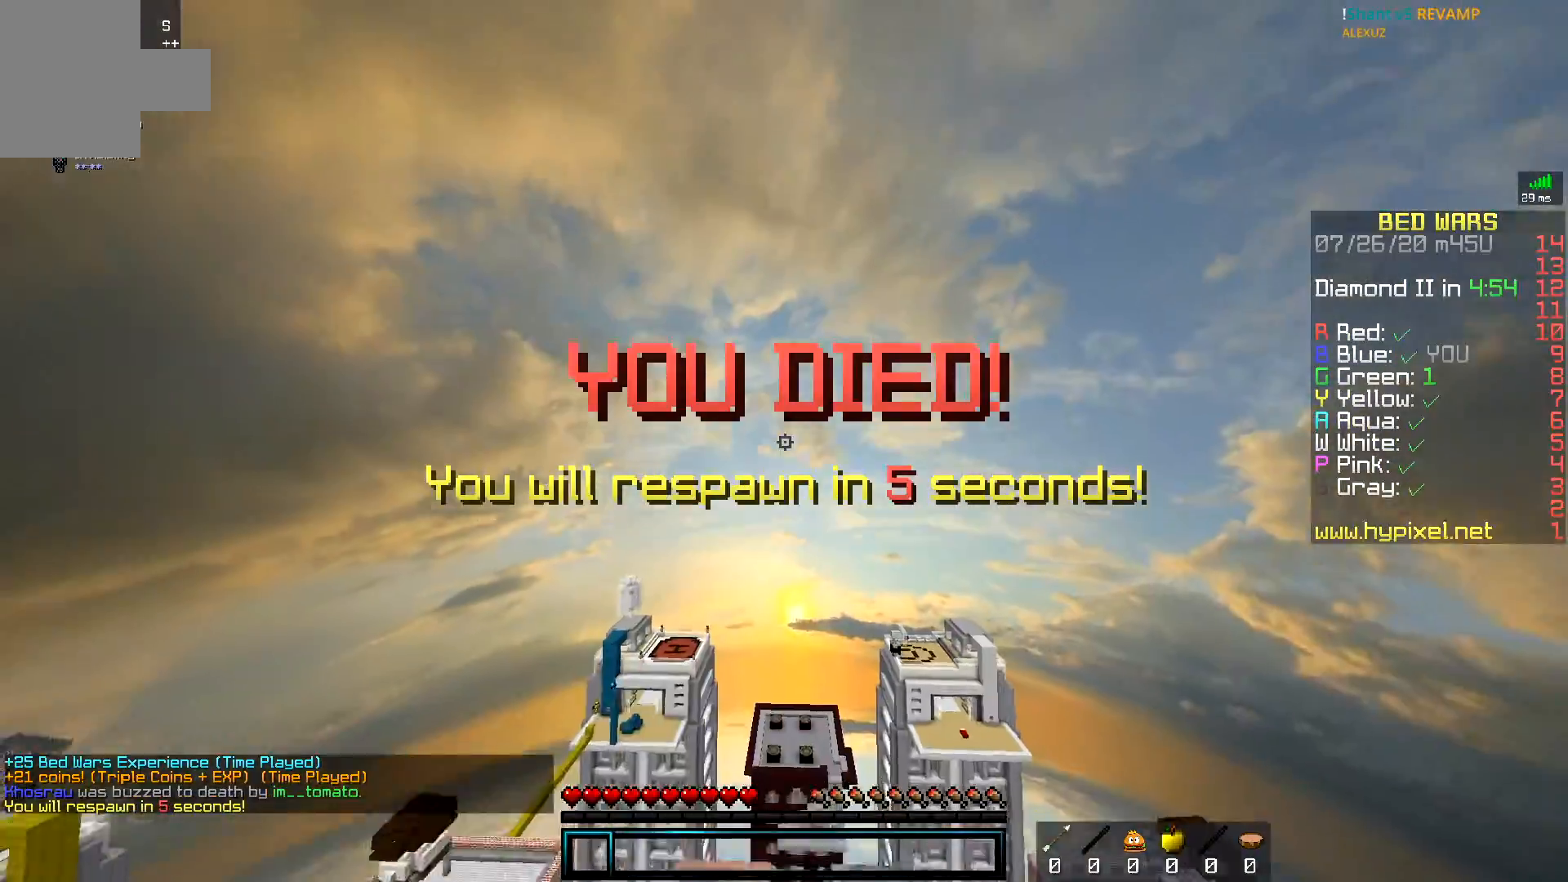
{"keys": ["w"], "mouse": [], "events": [[267, "mouse_left", "up"]]}
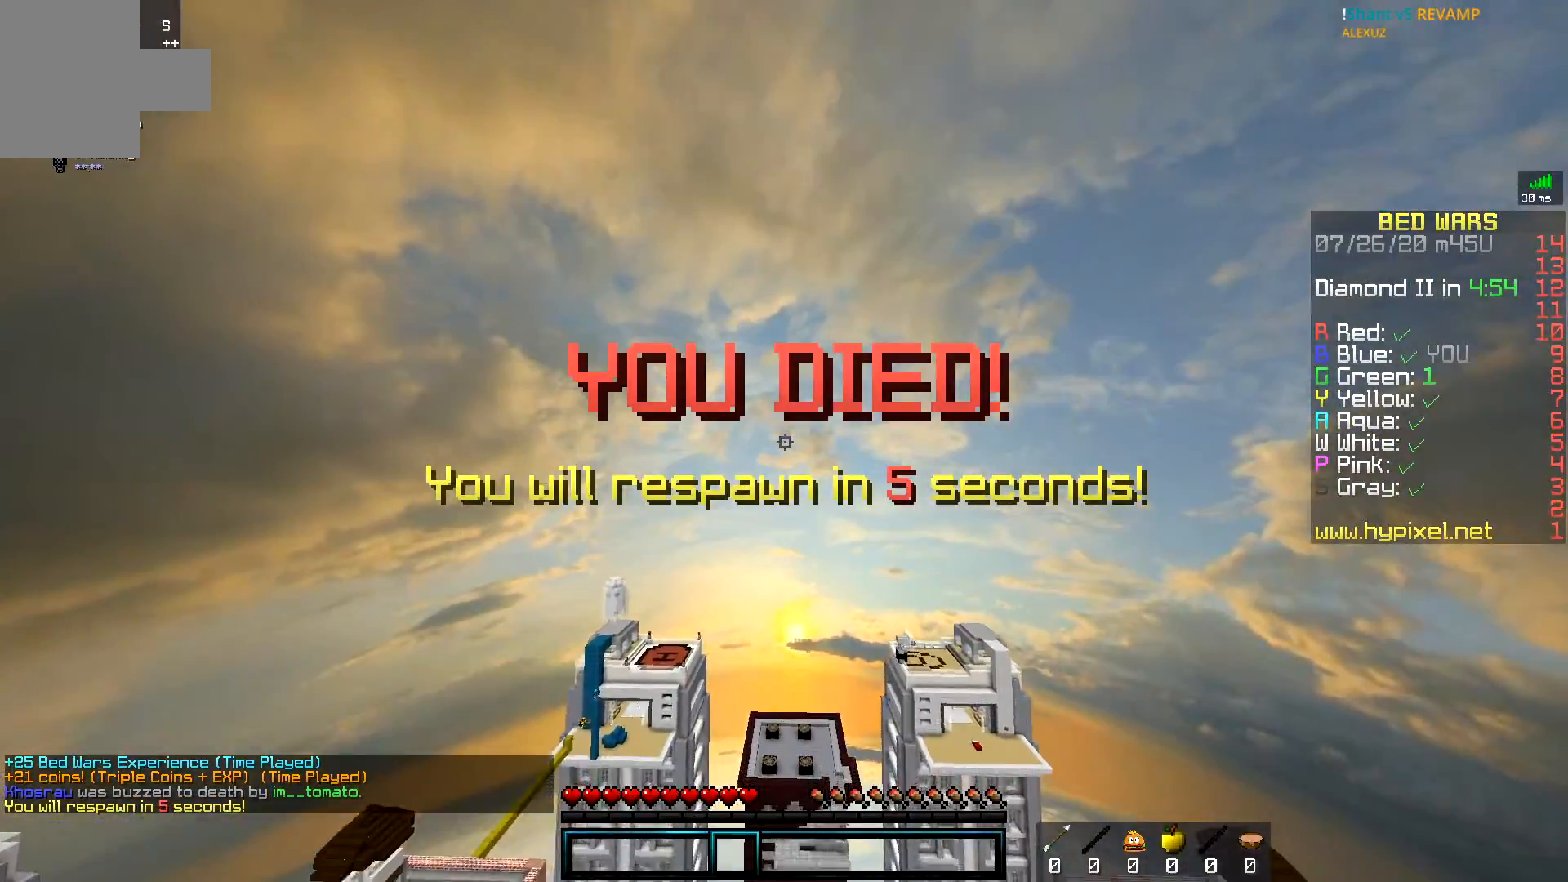
{"keys": [], "mouse": [], "events": [[83, "w", "up"]]}
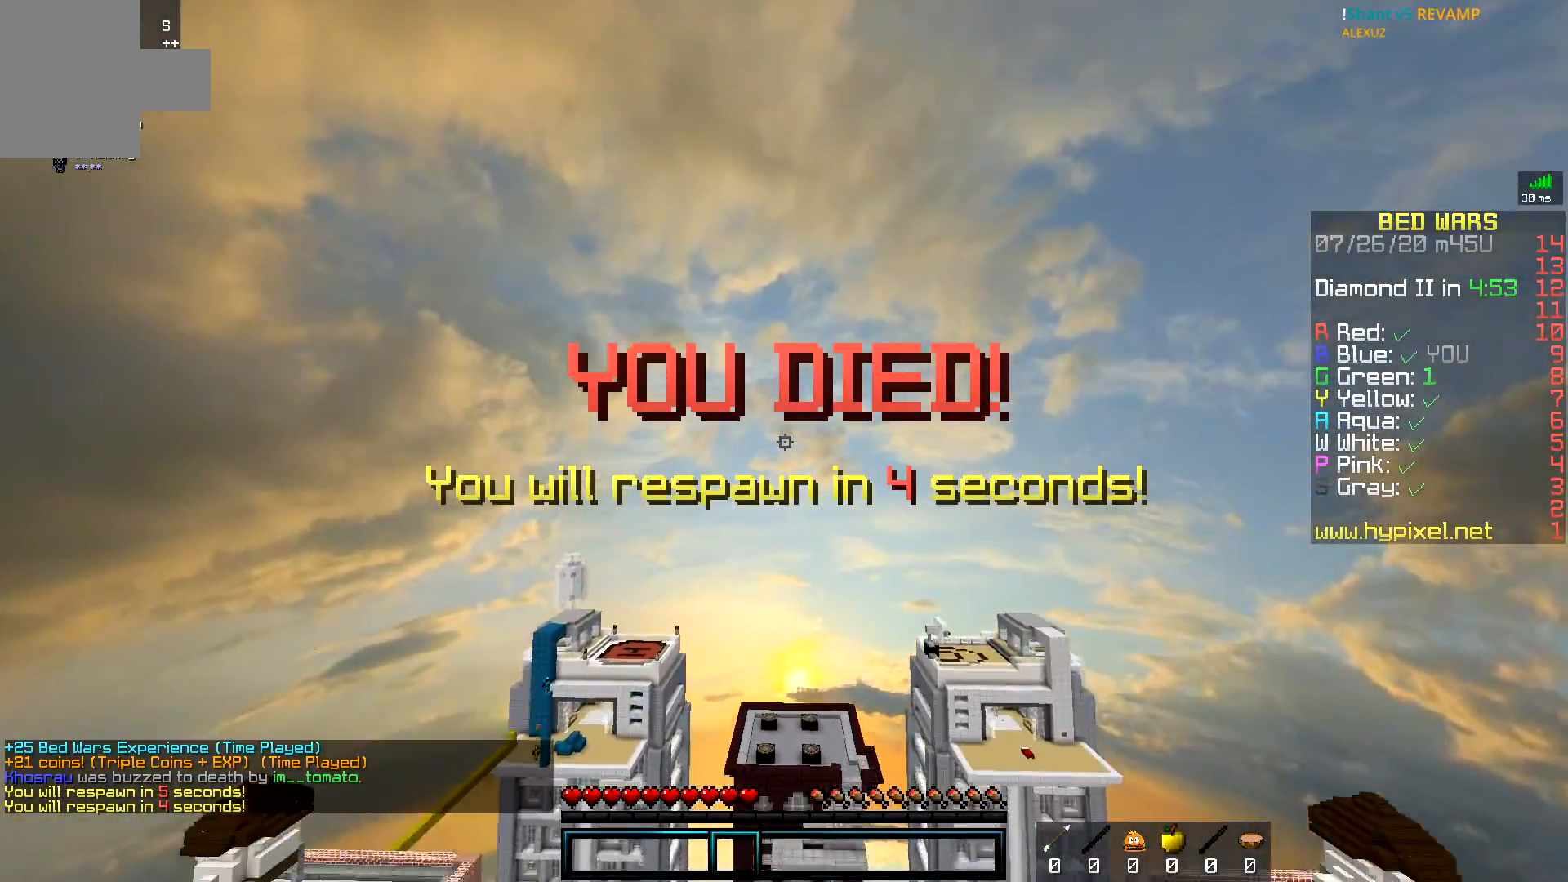
{"keys": ["space", "w"], "mouse": [], "events": [[84, "w", "down"], [284, "space", "down"]]}